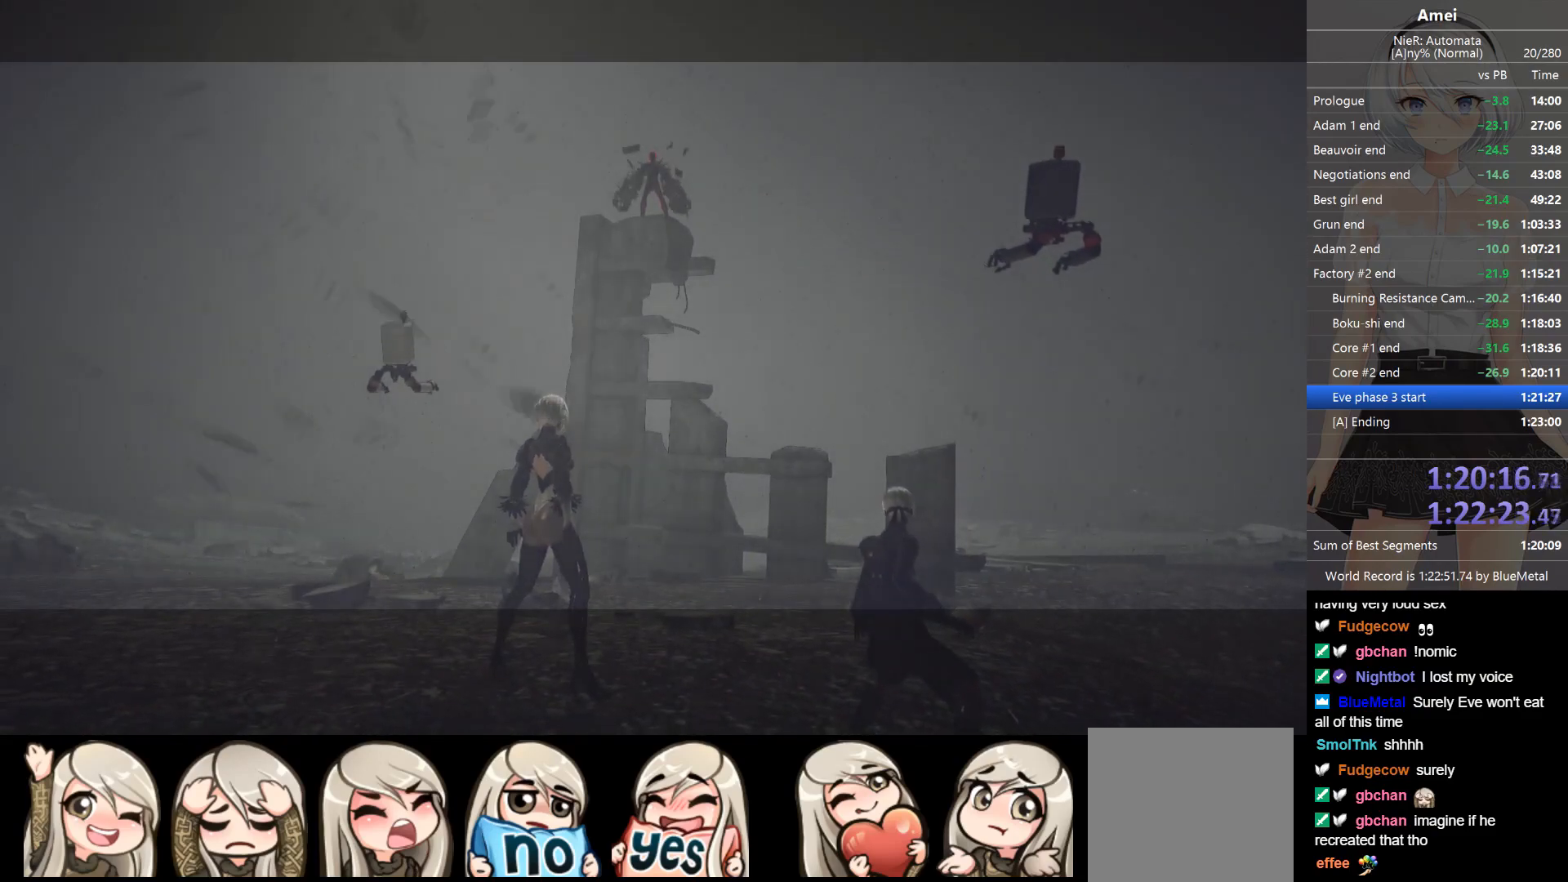
Gameplay with a controller (Xbox layout); each line is a JSON object with the inputs held at the frame after it. "events" lists button and stick changes between this image and that frame as [ms after this image, input, new state], when the widget could be followed in between.
{"buttons": ["L1"], "left_stick": "center", "right_stick": "center", "events": [[334, "L3", "down"], [434, "L3", "up"]]}
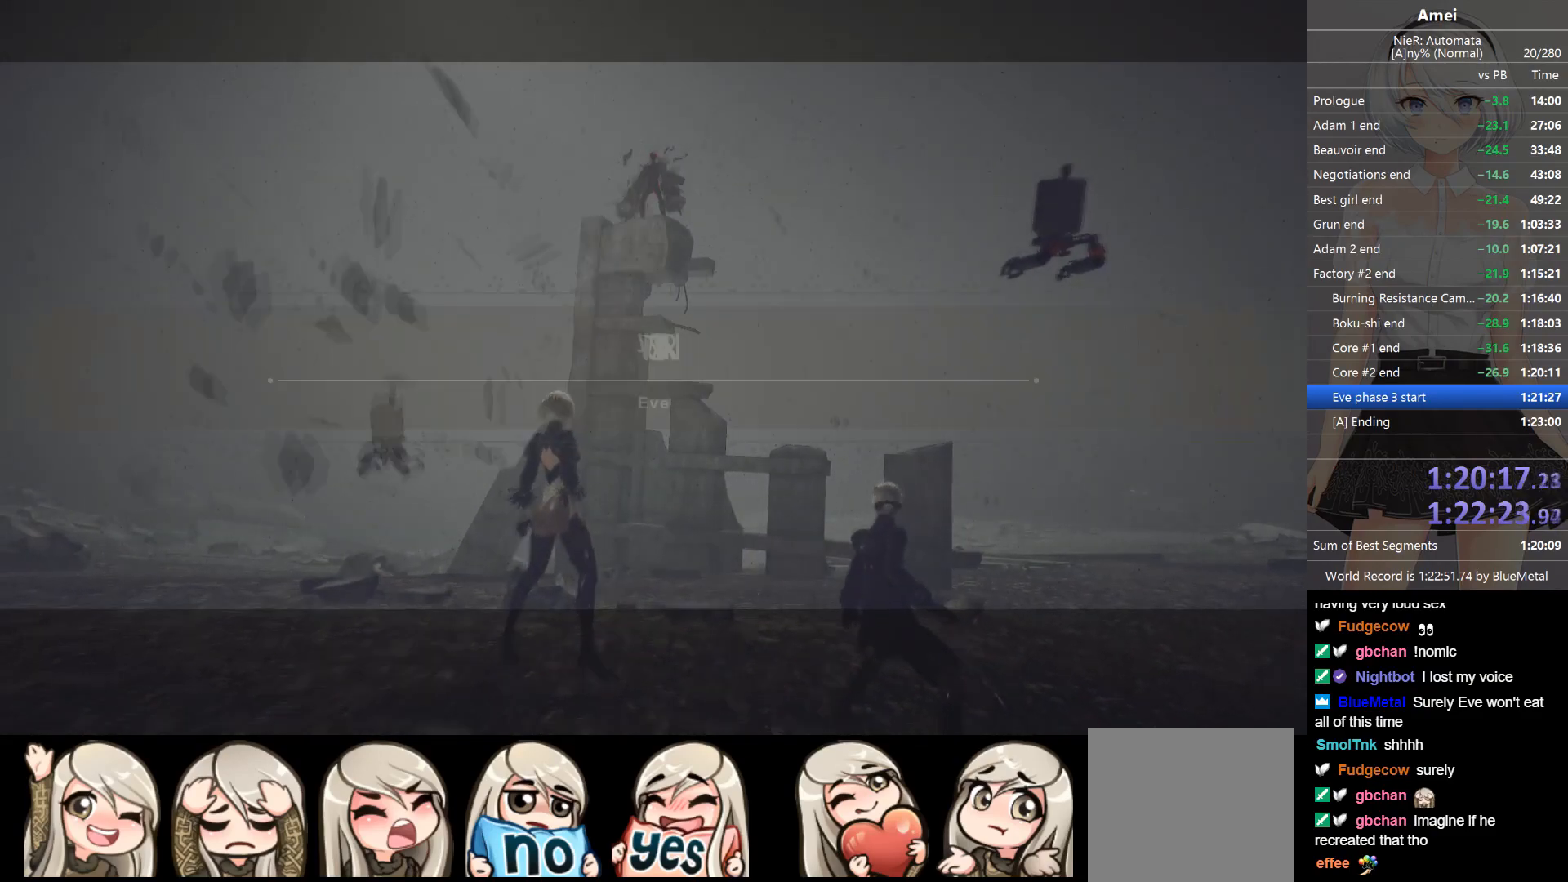
{"buttons": ["L1"], "left_stick": "center", "right_stick": "center", "events": [[66, "R1", "down"], [167, "R1", "up"], [200, "R1", "down"], [500, "R1", "up"]]}
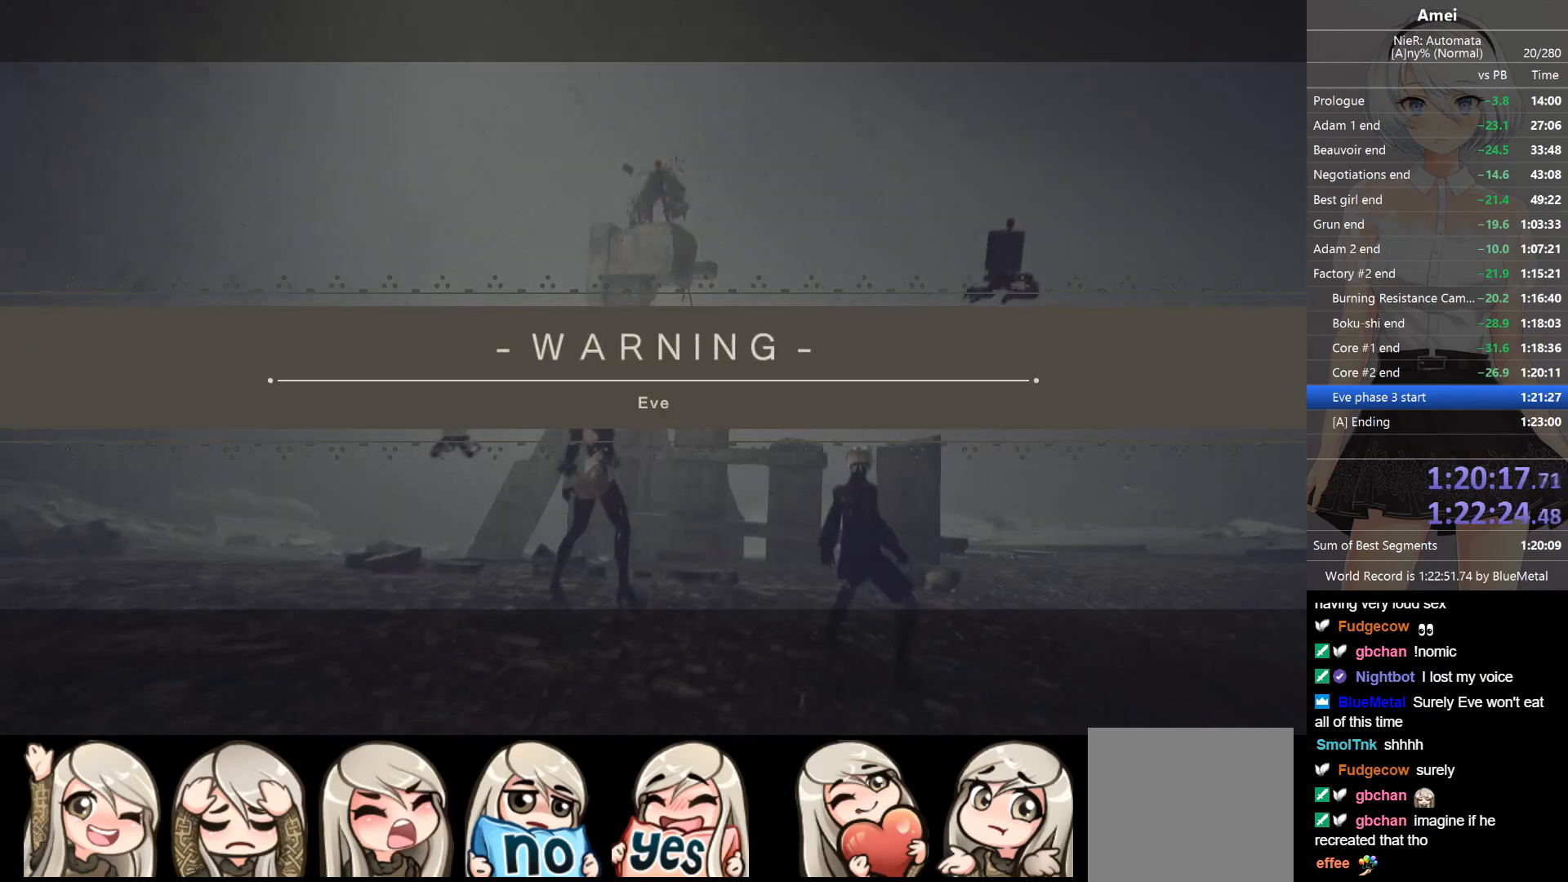
{"buttons": ["B", "L1"], "left_stick": "down", "right_stick": "center", "events": [[34, "R1", "down"], [100, "R1", "up"], [134, "R1", "down"], [200, "R1", "up"], [234, "R1", "down"], [234, "left_stick", "down-right"], [301, "R1", "up"], [334, "B", "down"], [434, "left_stick", "down"]]}
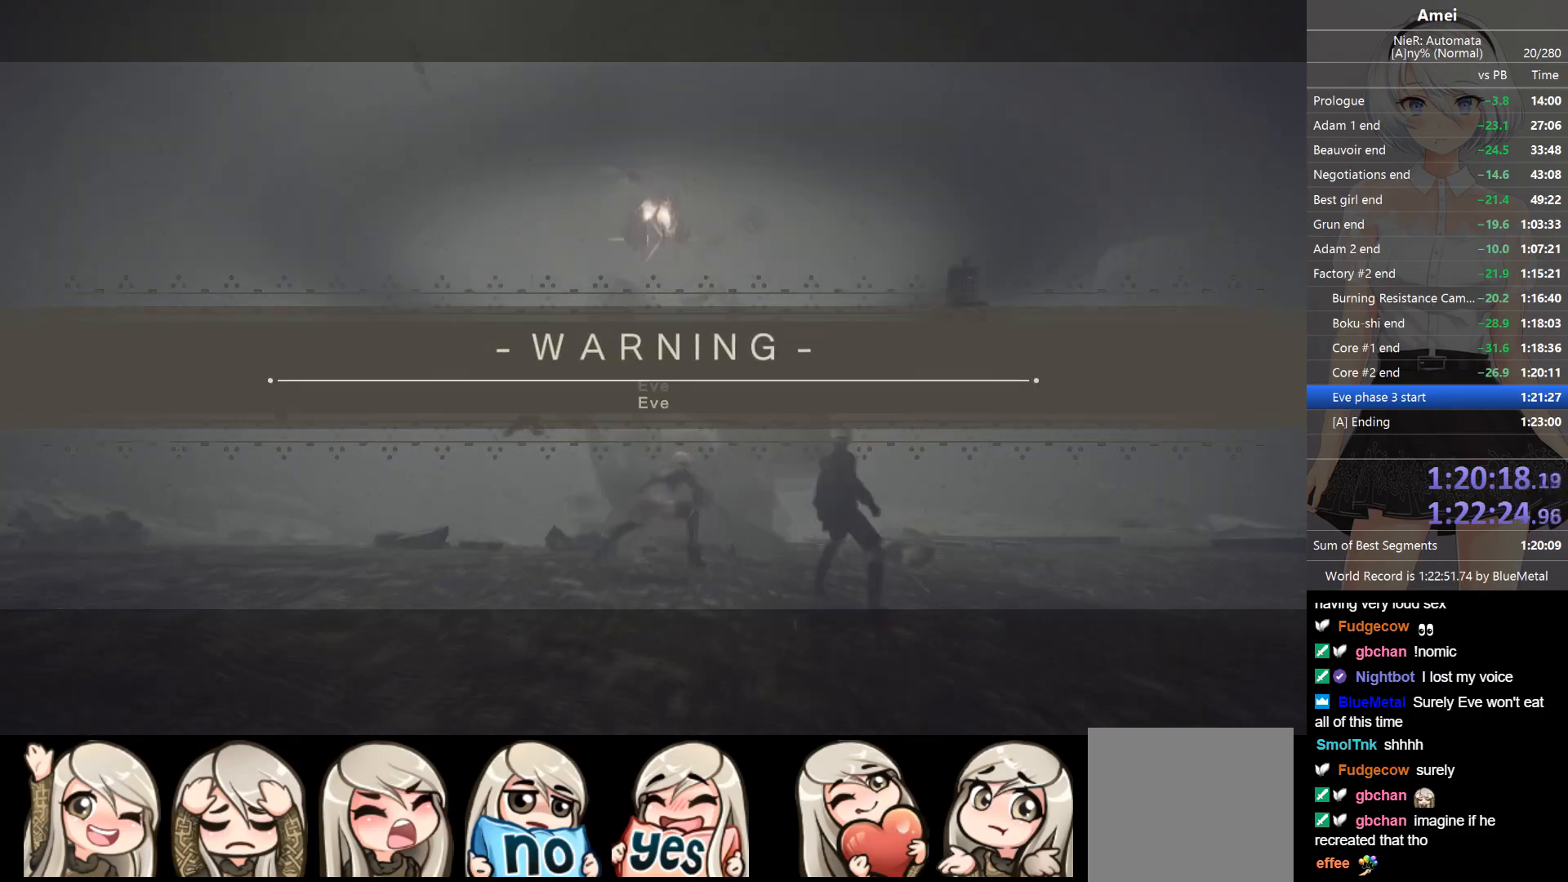
{"buttons": ["B", "L1", "L3"], "left_stick": "down-right", "right_stick": "center", "events": [[367, "B", "up"], [367, "left_stick", "down-right"], [400, "B", "down"], [467, "L3", "down"]]}
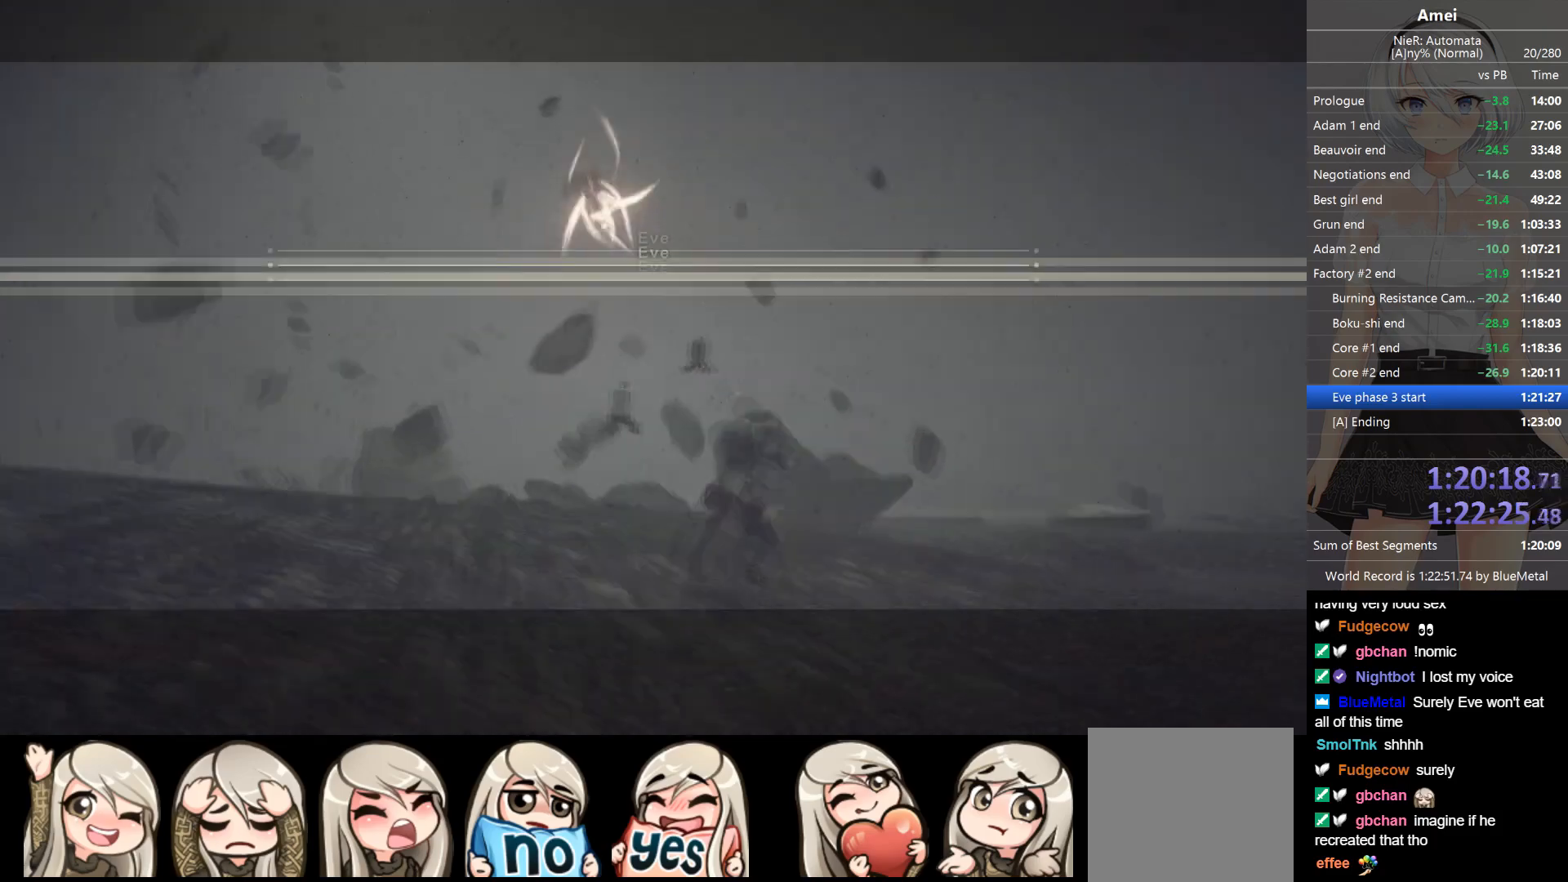
{"buttons": ["L1"], "left_stick": "down-right", "right_stick": "center", "events": [[100, "L3", "up"], [501, "B", "up"]]}
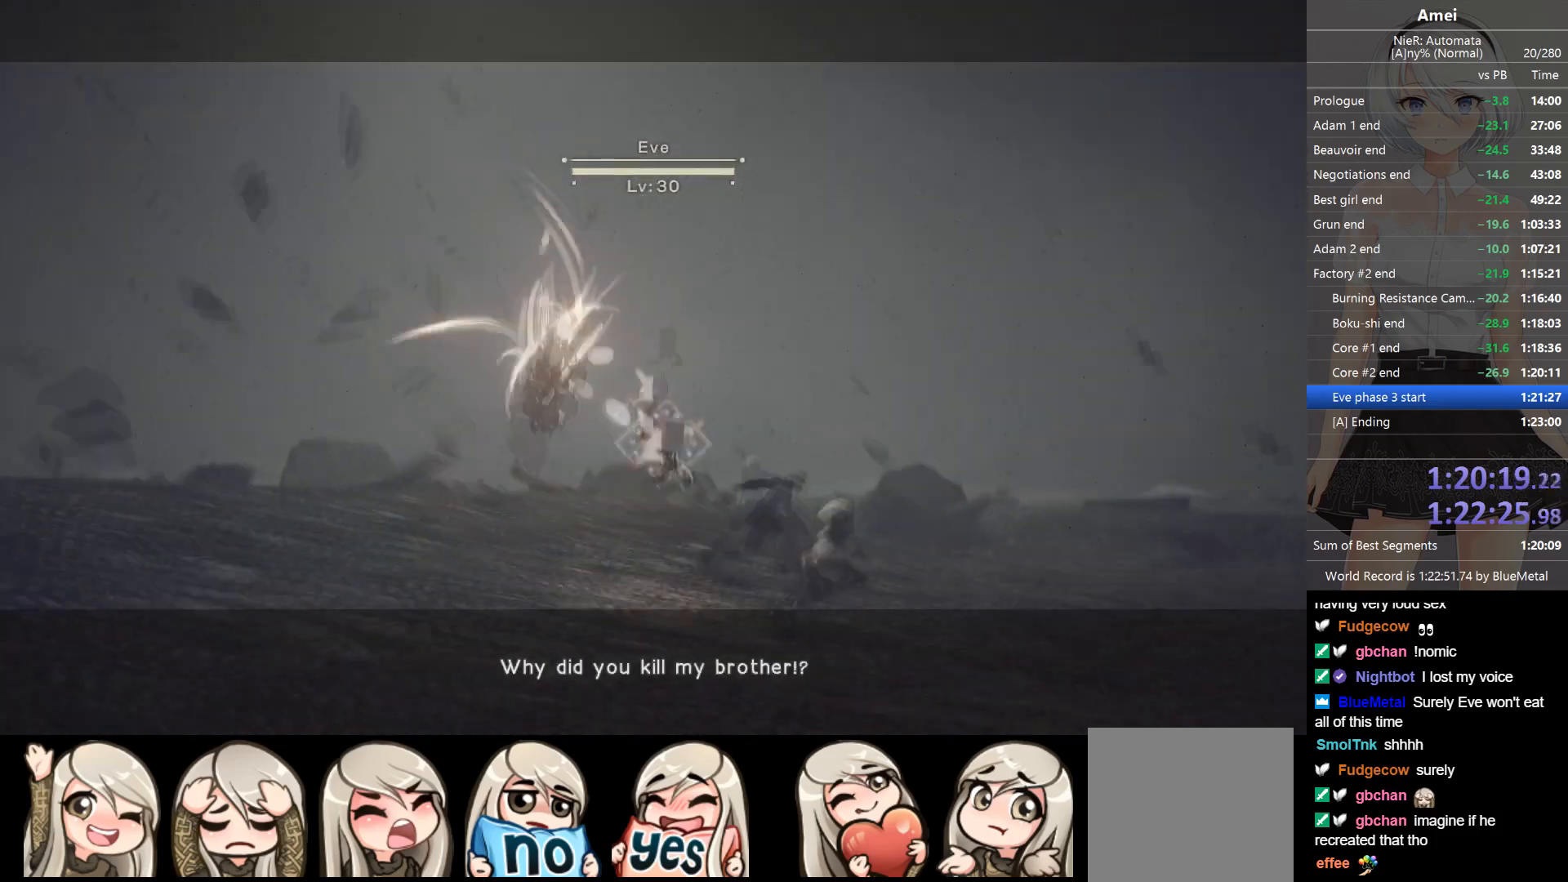
{"buttons": ["L2", "R1"], "left_stick": "center", "right_stick": "down-left", "events": [[33, "B", "down"], [100, "left_stick", "up-right"], [133, "L2", "down"], [167, "L1", "up"], [200, "left_stick", "center"], [233, "R1", "down"], [233, "Y", "down"], [333, "Y", "up"], [400, "B", "up"], [500, "right_stick", "down-left"]]}
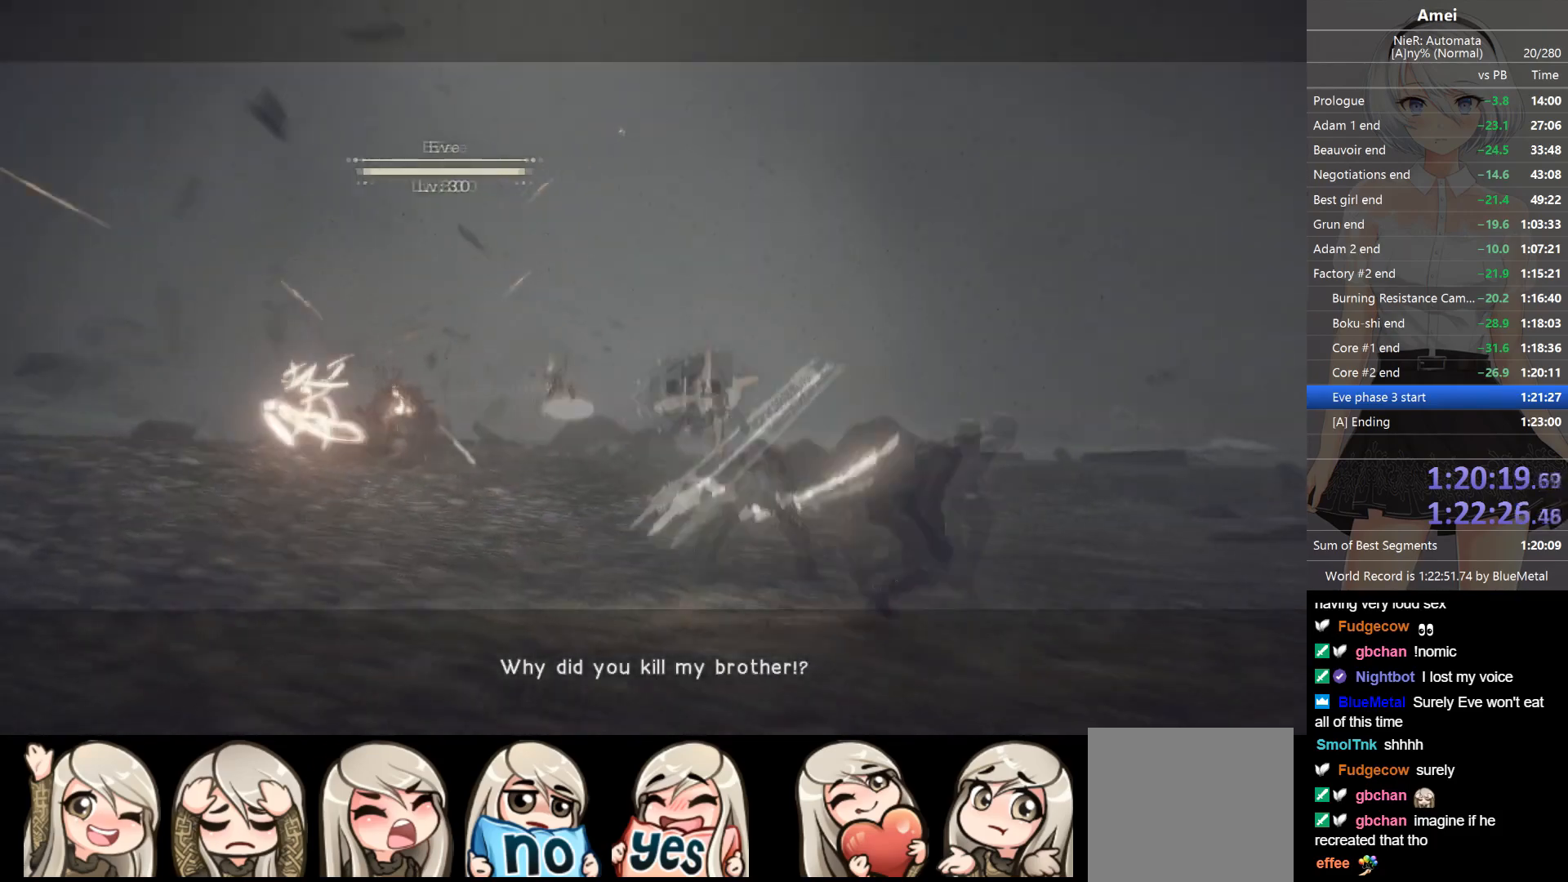
{"buttons": ["L2", "R1"], "left_stick": "center", "right_stick": "center", "events": [[234, "right_stick", "center"], [334, "R1", "up"], [367, "R1", "down"]]}
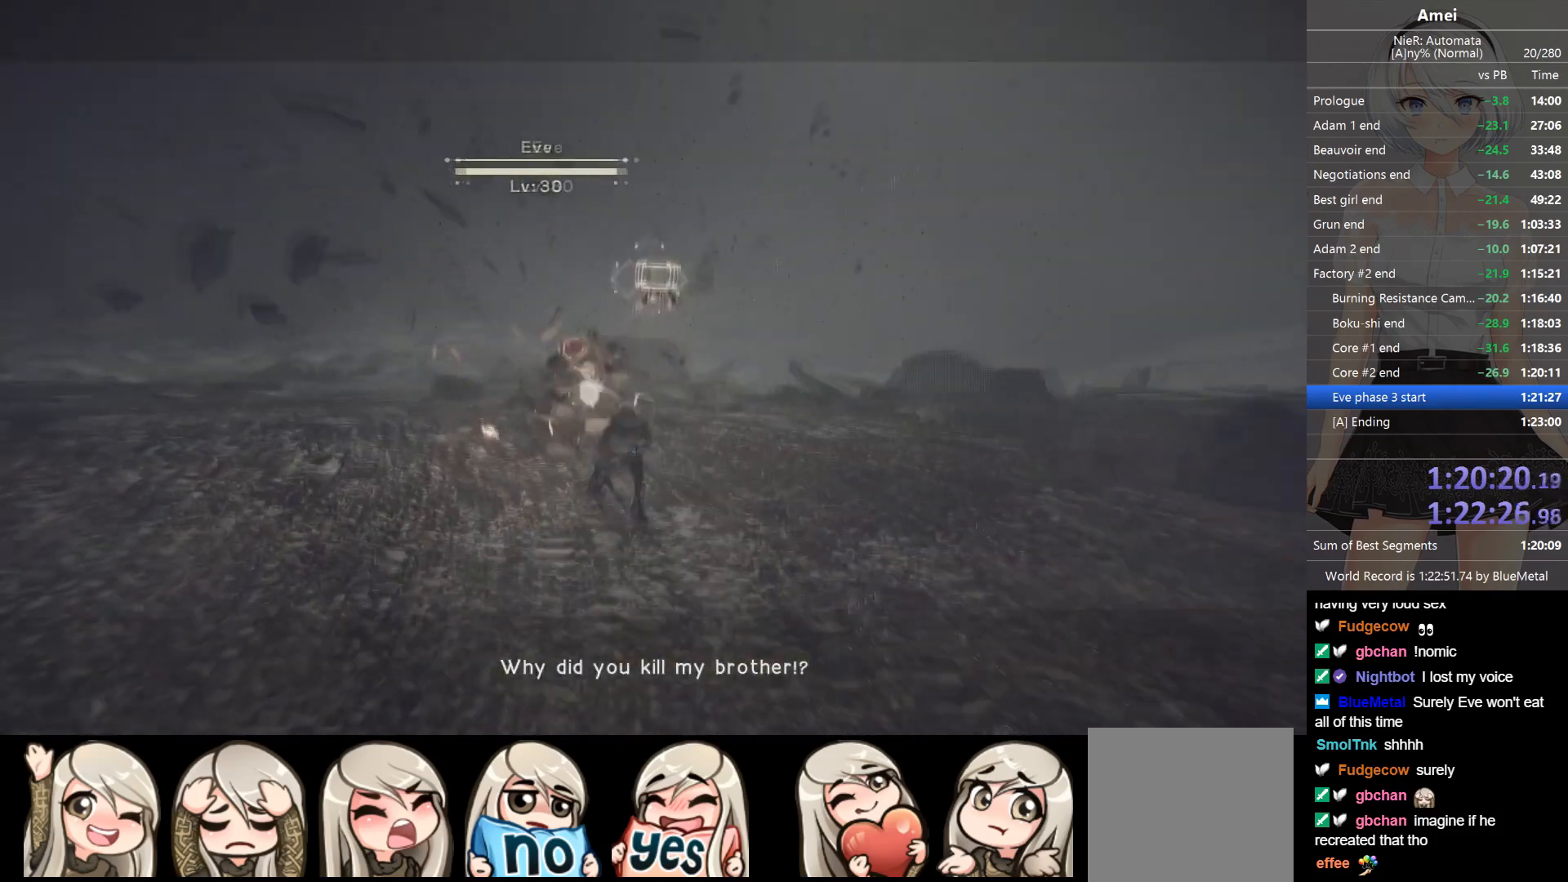
{"buttons": ["L2", "R1"], "left_stick": "center", "right_stick": "center", "events": [[66, "L1", "down"], [133, "DPAD_UP", "down"], [167, "L2", "up"], [200, "L2", "down"], [267, "DPAD_UP", "up"], [267, "L1", "up"], [300, "B", "down"], [333, "Y", "down"], [400, "B", "up"], [400, "Y", "up"]]}
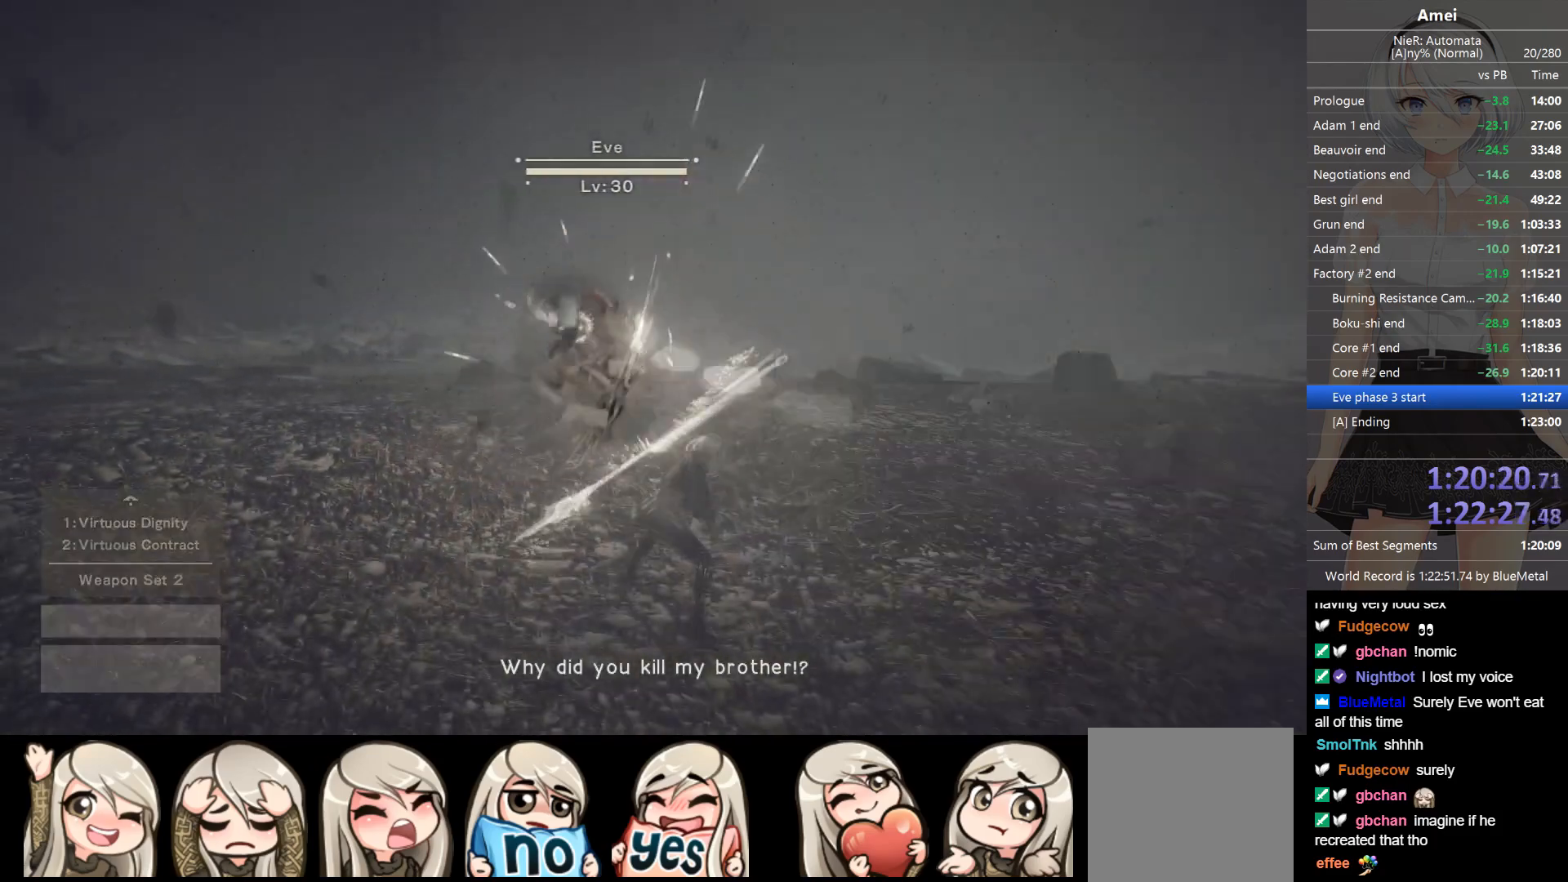
{"buttons": ["L2", "R1", "DPAD_DOWN"], "left_stick": "center", "right_stick": "center", "events": [[134, "SELECT", "down"], [200, "R1", "up"], [234, "R1", "down"], [234, "SELECT", "up"], [367, "DPAD_DOWN", "down"], [401, "R1", "up"], [467, "DPAD_DOWN", "up"], [467, "R1", "down"], [501, "DPAD_DOWN", "down"]]}
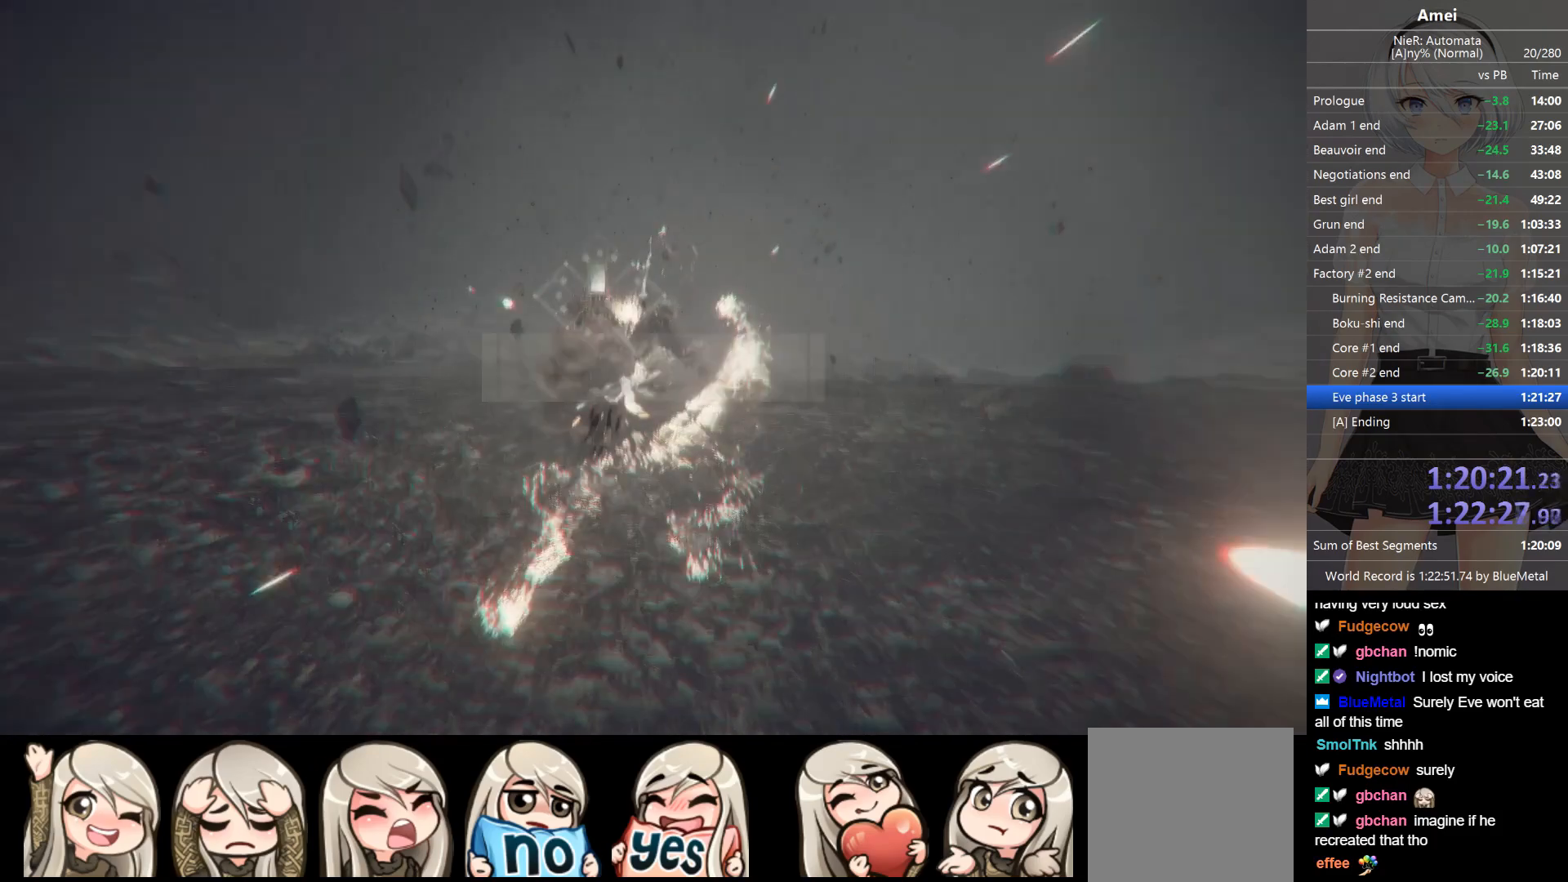
{"buttons": ["L2"], "left_stick": "center", "right_stick": "center", "events": [[33, "R1", "up"], [100, "DPAD_DOWN", "up"], [133, "DPAD_DOWN", "down"], [233, "DPAD_DOWN", "up"], [267, "DPAD_DOWN", "down"], [400, "DPAD_DOWN", "up"]]}
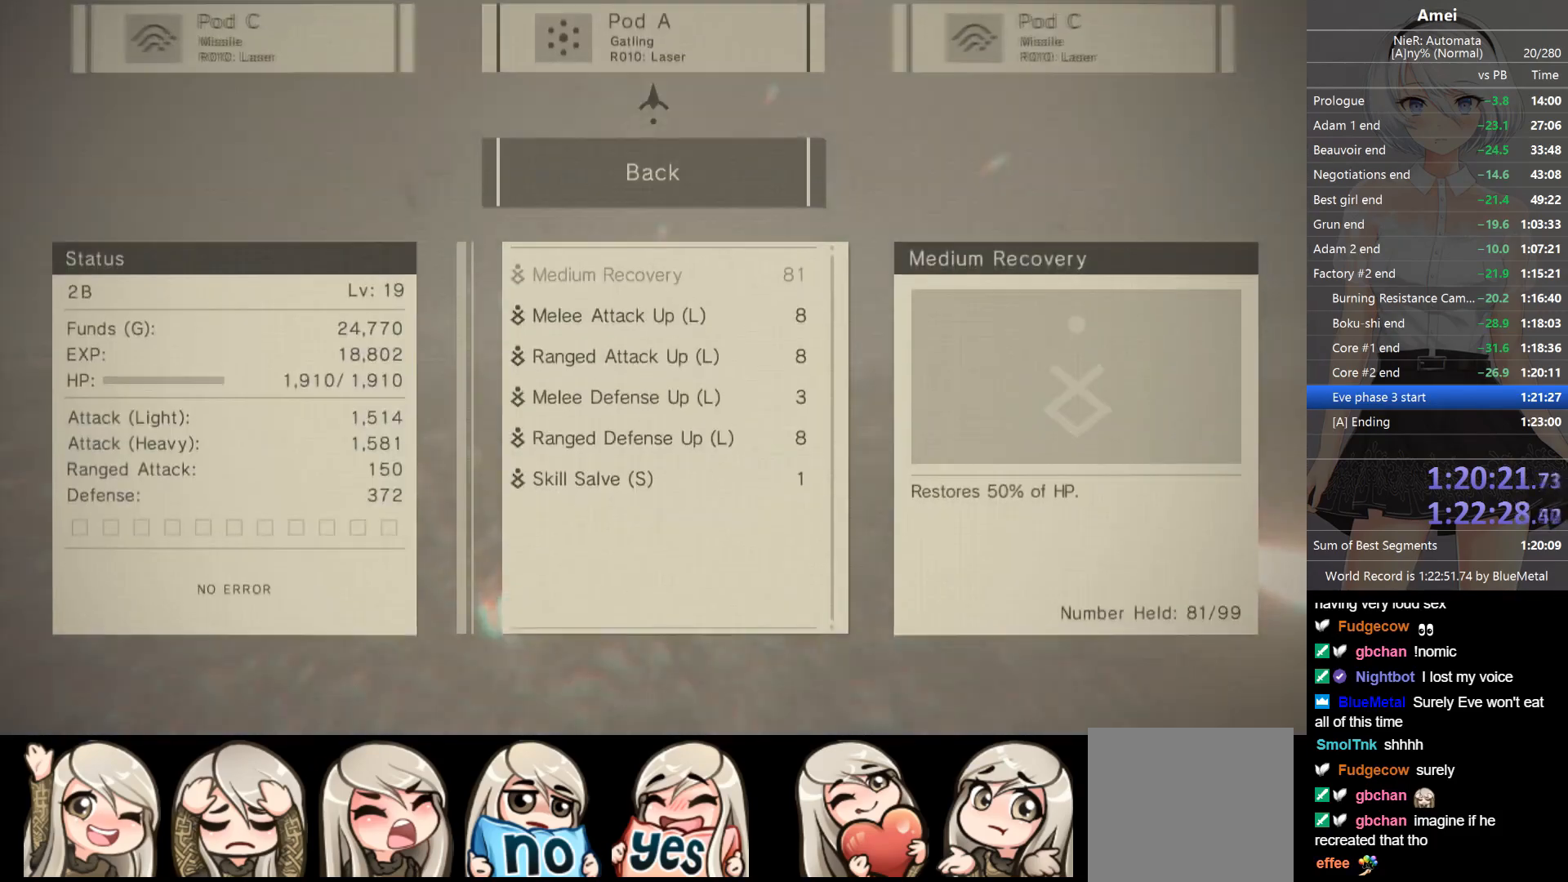
{"buttons": ["A", "L2"], "left_stick": "center", "right_stick": "center", "events": [[67, "DPAD_DOWN", "down"], [100, "A", "down"], [167, "A", "up"], [167, "DPAD_DOWN", "up"], [200, "A", "down"], [234, "DPAD_DOWN", "down"], [267, "A", "up"], [301, "A", "down"], [334, "DPAD_DOWN", "up"], [367, "A", "up"], [367, "DPAD_DOWN", "down"], [401, "A", "down"], [467, "DPAD_DOWN", "up"]]}
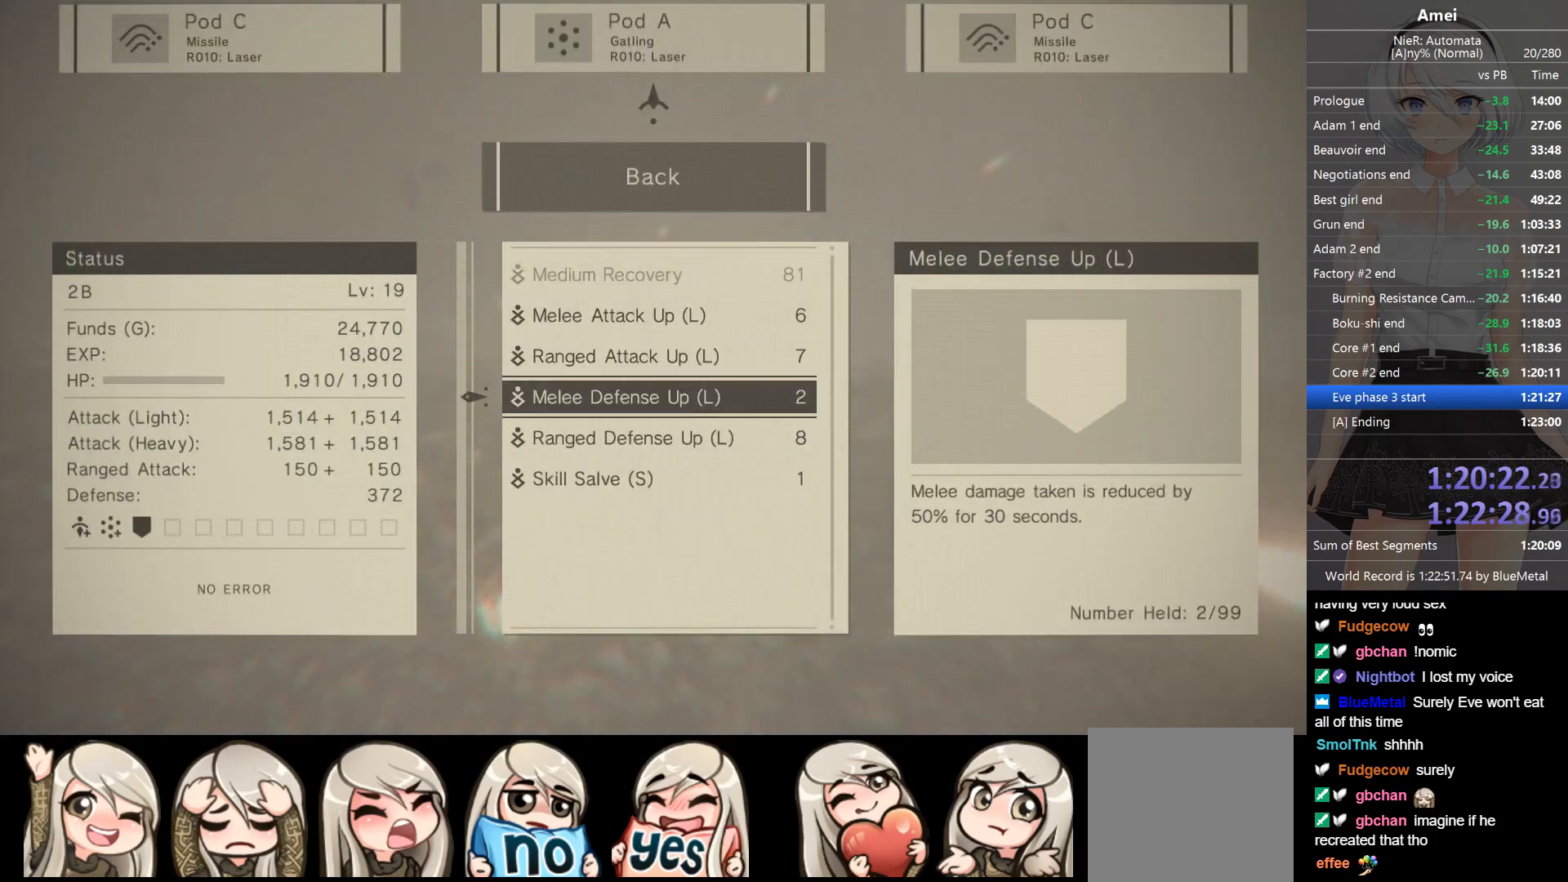
{"buttons": ["L2"], "left_stick": "center", "right_stick": "center", "events": [[100, "A", "up"], [133, "B", "down"], [200, "B", "up"]]}
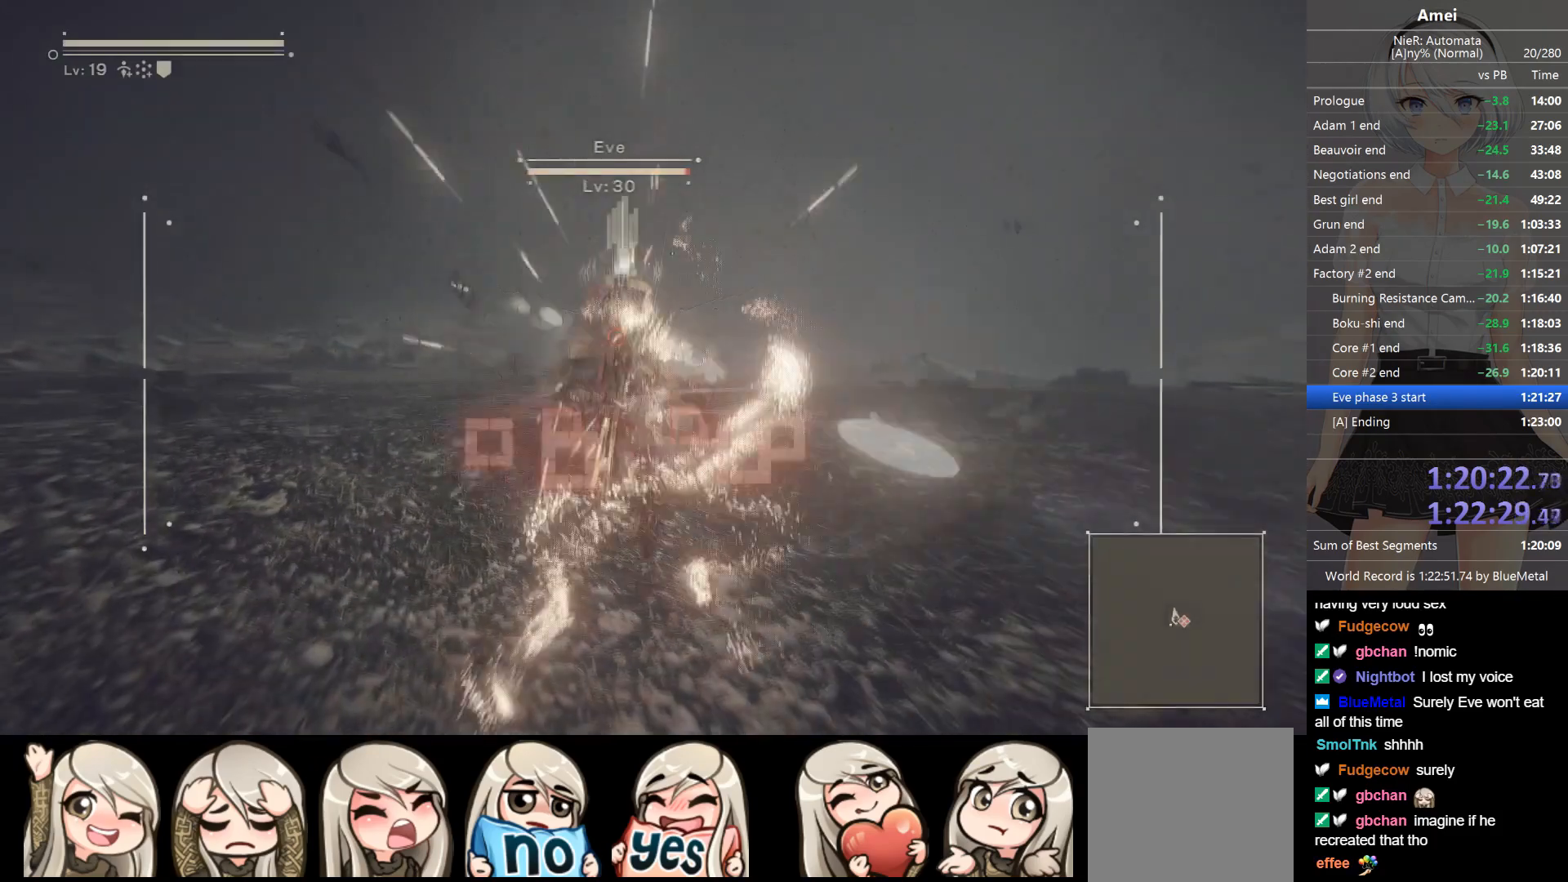
{"buttons": ["B", "Y", "L2", "R1"], "left_stick": "center", "right_stick": "center", "events": [[34, "L1", "down"], [134, "DPAD_UP", "down"], [267, "L2", "up"], [301, "L2", "down"], [334, "DPAD_UP", "up"], [334, "L1", "up"], [401, "B", "down"], [501, "R1", "down"], [501, "Y", "down"]]}
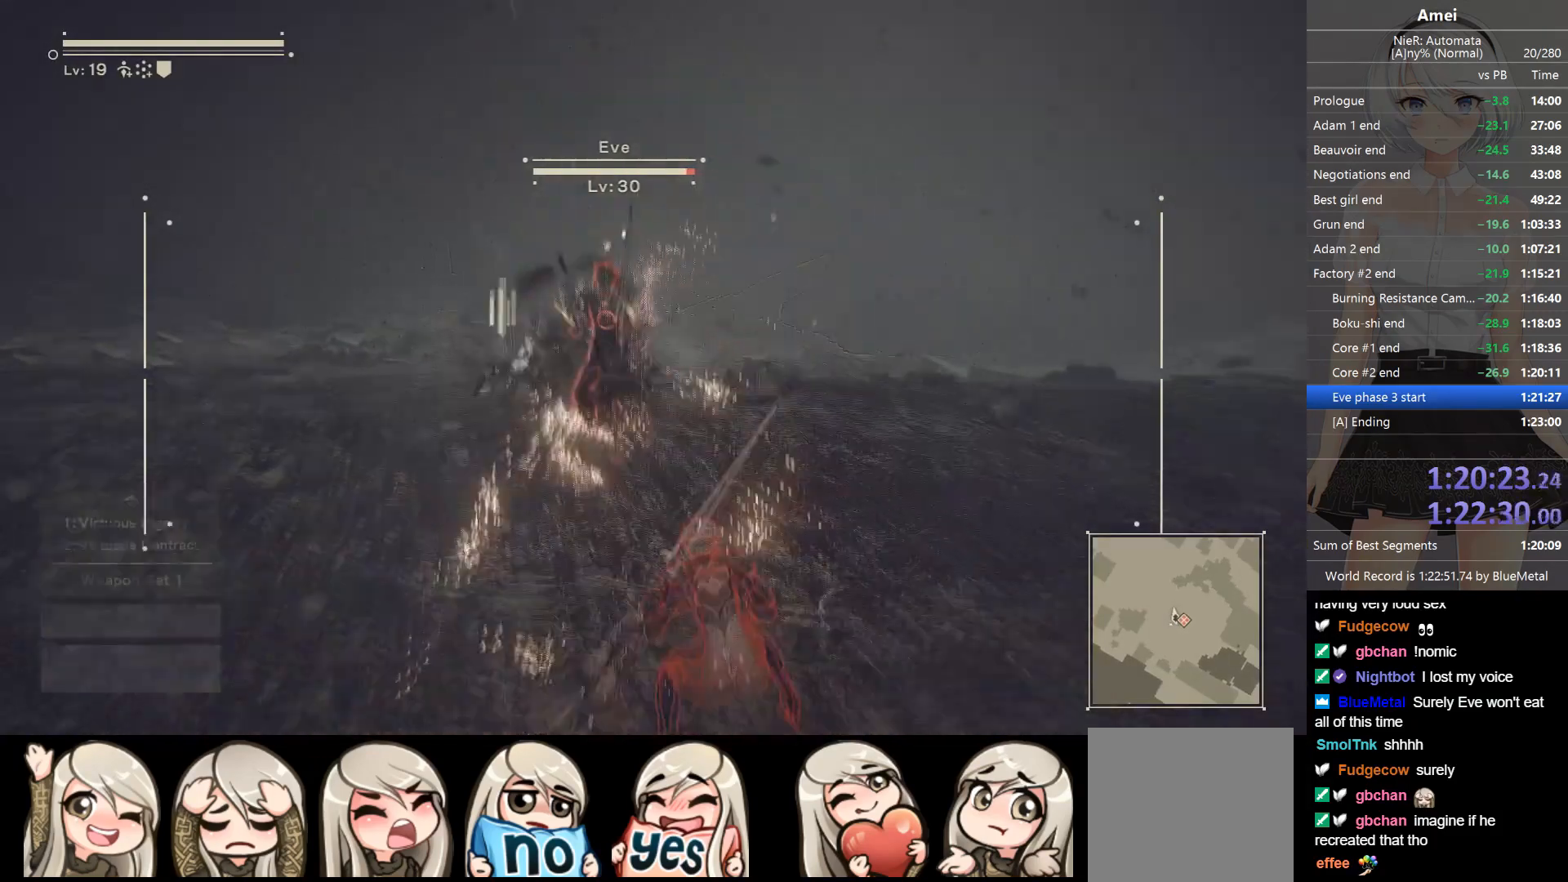
{"buttons": ["L2", "R1"], "left_stick": "center", "right_stick": "center", "events": [[133, "Y", "up"], [200, "B", "up"], [333, "right_stick", "down-left"], [400, "R1", "up"], [467, "R1", "down"], [500, "right_stick", "center"]]}
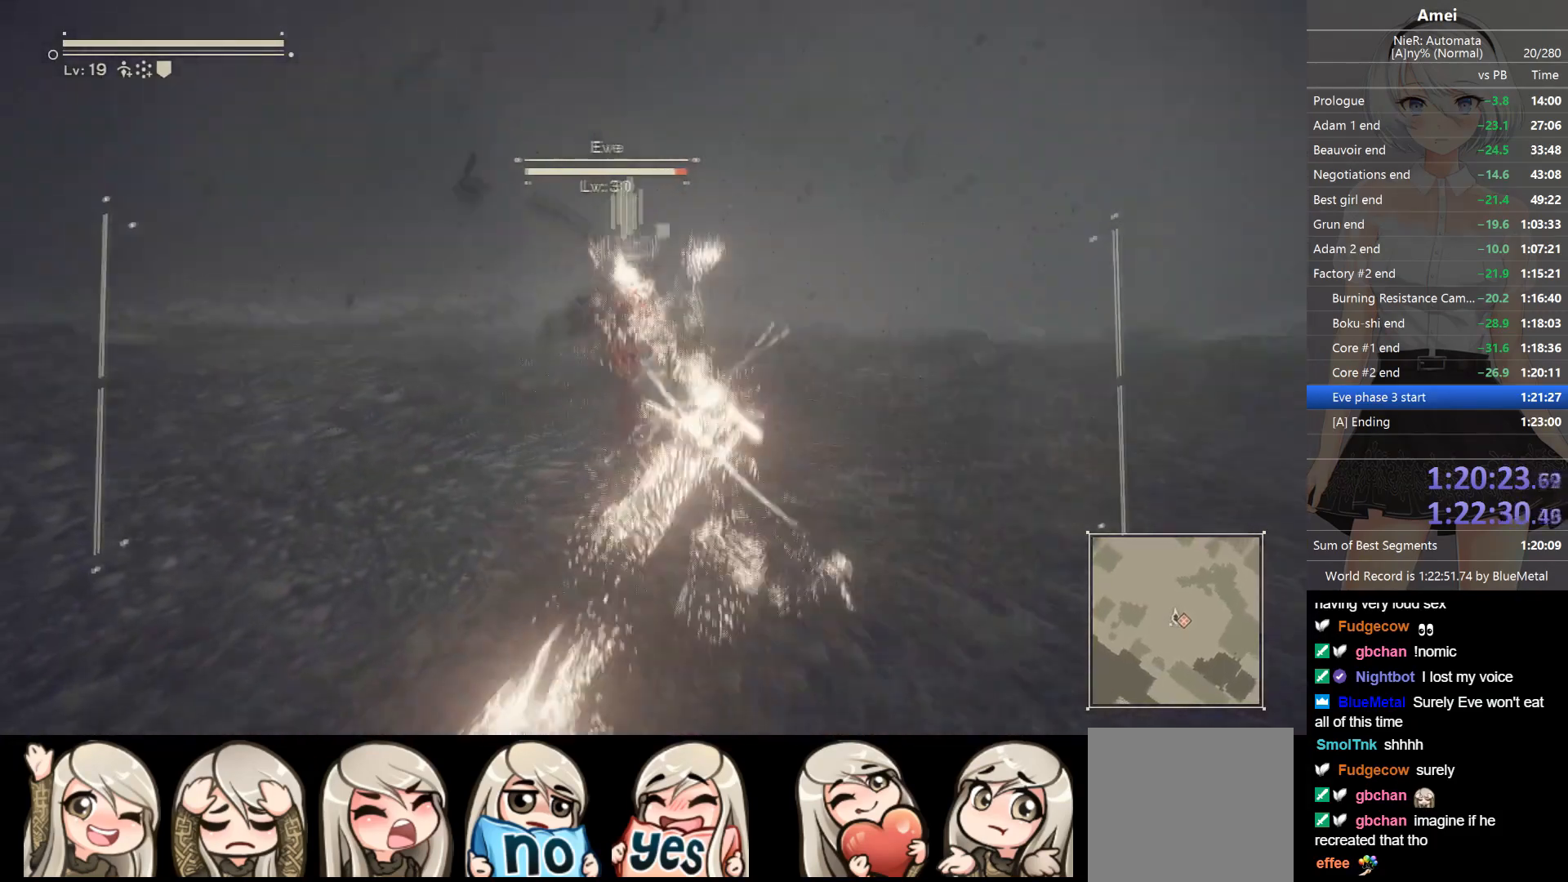
{"buttons": ["L2", "R1"], "left_stick": "center", "right_stick": "center", "events": [[34, "R1", "up"], [67, "R1", "down"], [134, "R1", "up"], [167, "R1", "down"], [234, "R1", "up"], [301, "R1", "down"], [367, "R1", "up"], [401, "R1", "down"]]}
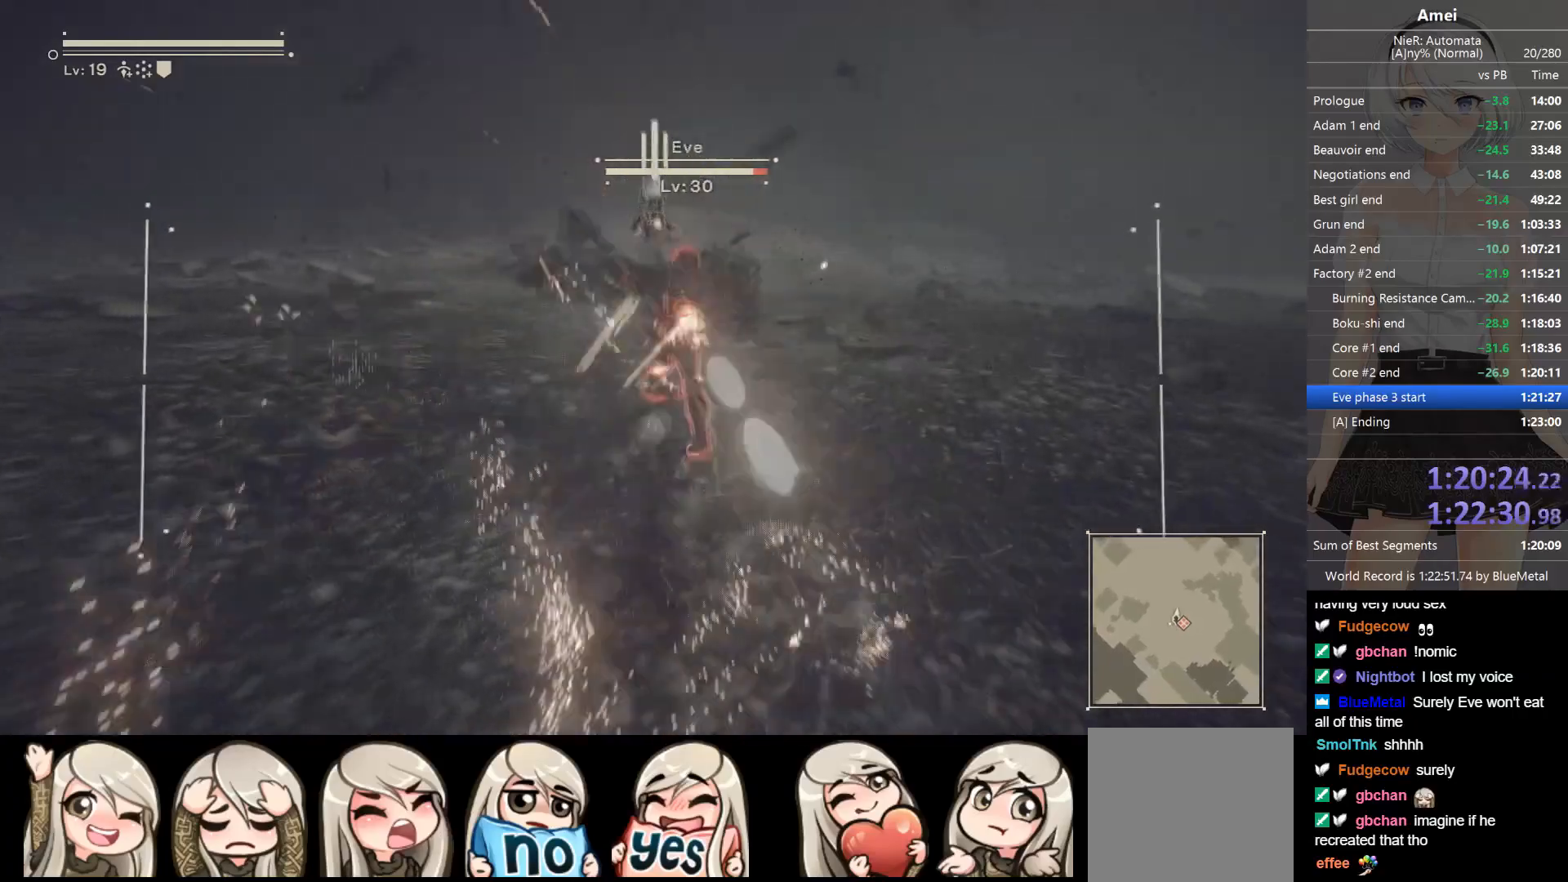
{"buttons": ["L2", "R1"], "left_stick": "center", "right_stick": "center", "events": [[100, "L1", "down"], [133, "DPAD_UP", "down"], [167, "L2", "up"], [233, "L2", "down"], [300, "B", "down"], [300, "DPAD_UP", "up"], [300, "L1", "up"], [333, "Y", "down"], [434, "B", "up"], [434, "Y", "up"], [467, "R1", "up"], [500, "R1", "down"]]}
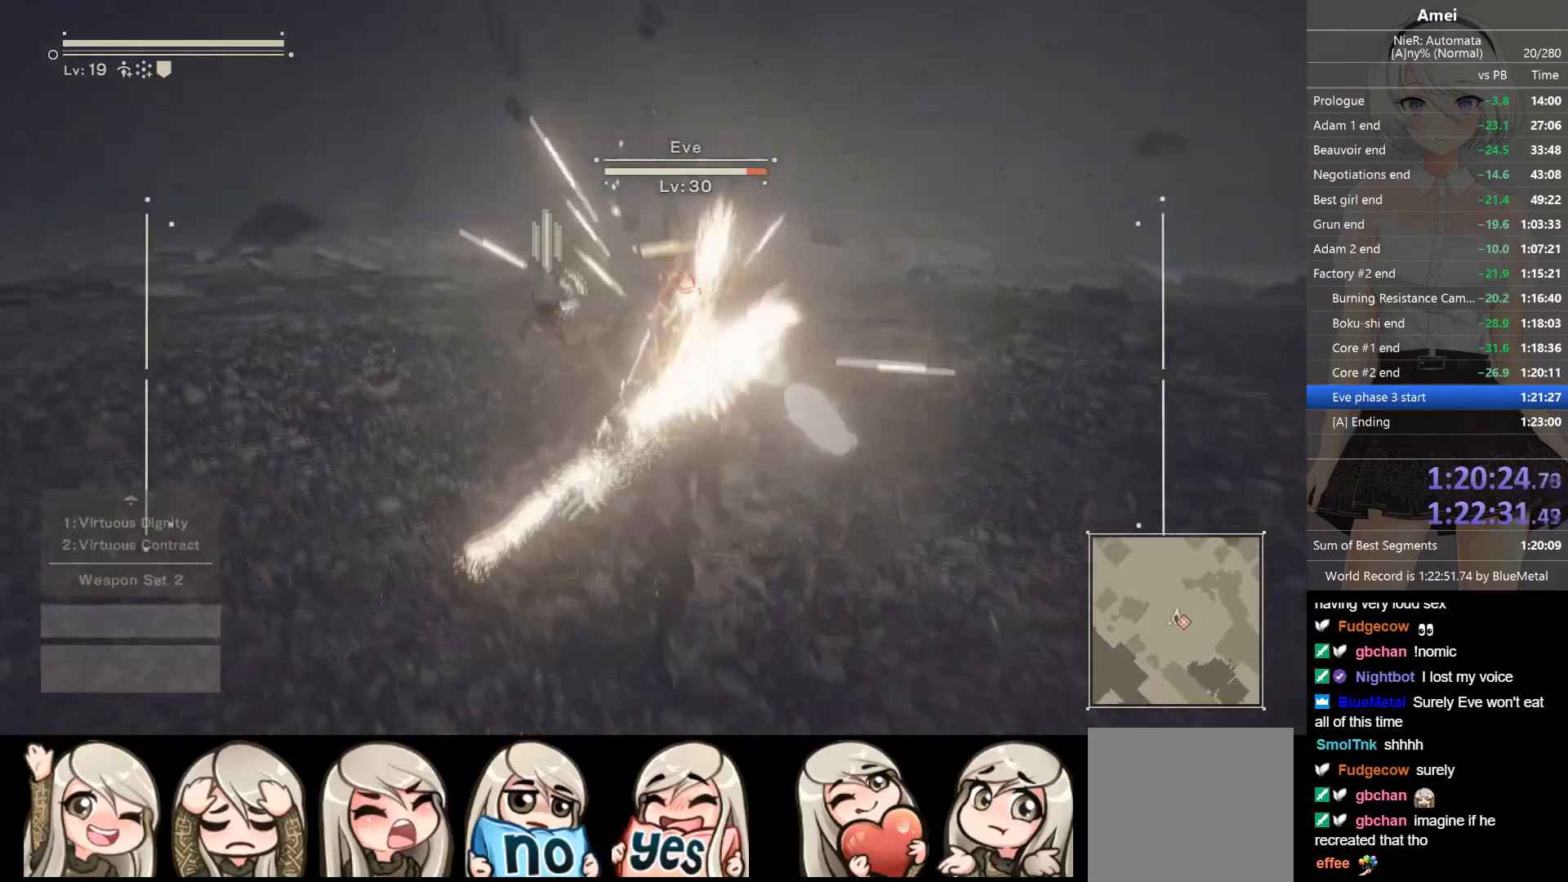
{"buttons": ["L2"], "left_stick": "center", "right_stick": "center", "events": [[67, "R1", "up"], [100, "R1", "down"], [100, "right_stick", "up-right"], [167, "R1", "up"], [200, "R1", "down"], [267, "R1", "up"], [267, "right_stick", "center"], [301, "R1", "down"], [367, "R1", "up"], [401, "R1", "down"], [501, "R1", "up"]]}
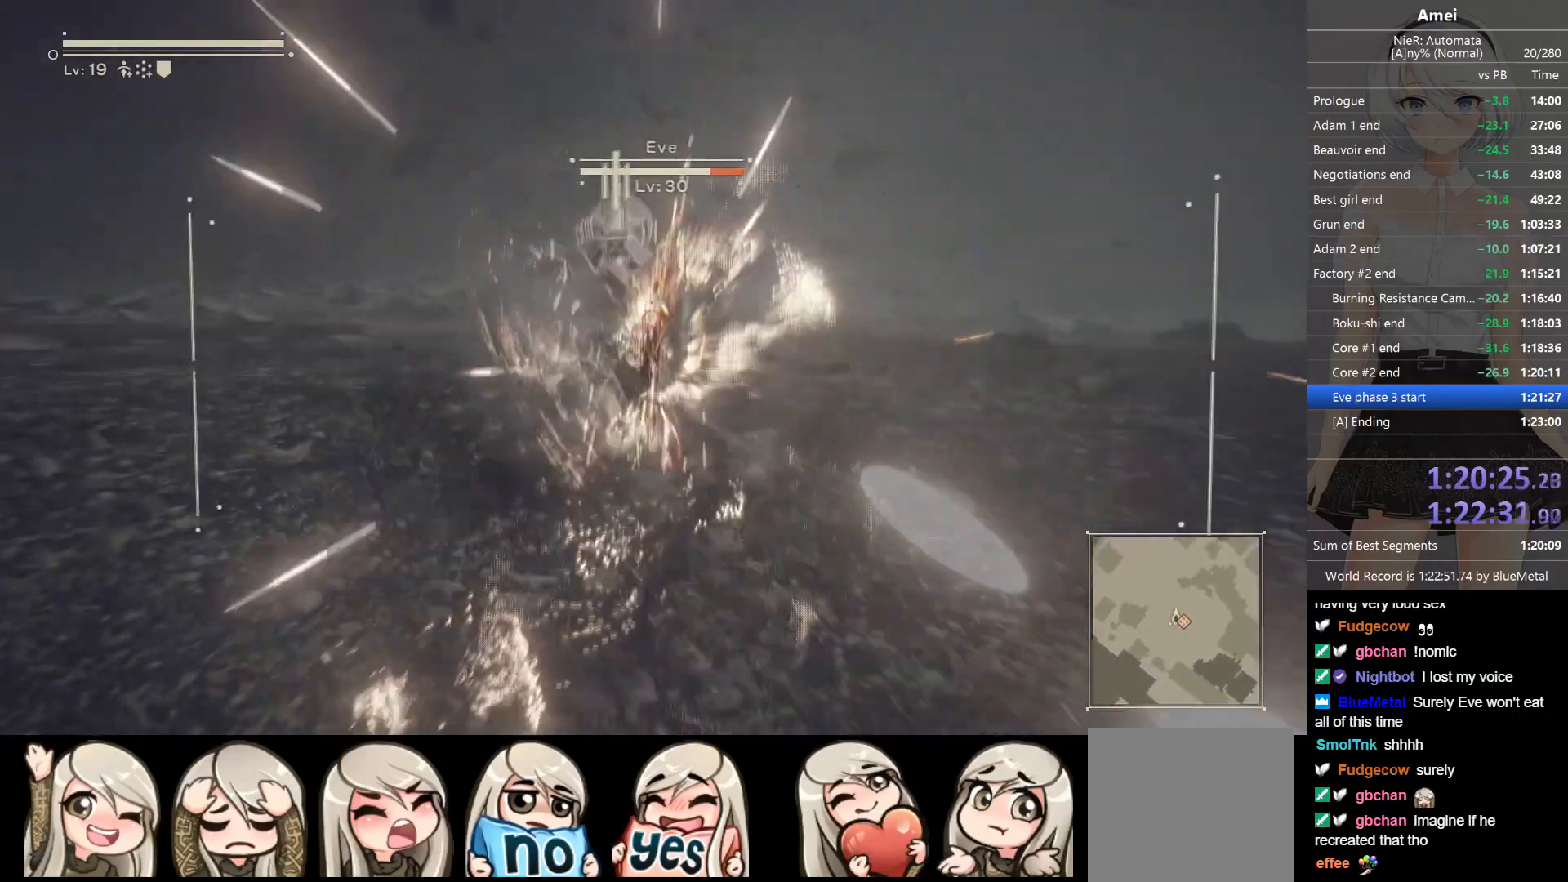
{"buttons": ["L2", "R1"], "left_stick": "center", "right_stick": "center", "events": [[33, "R1", "down"], [100, "R1", "up"], [133, "R1", "down"], [200, "R1", "up"], [233, "R1", "down"], [333, "R1", "up"], [367, "R1", "down"], [433, "R1", "up"], [467, "R1", "down"]]}
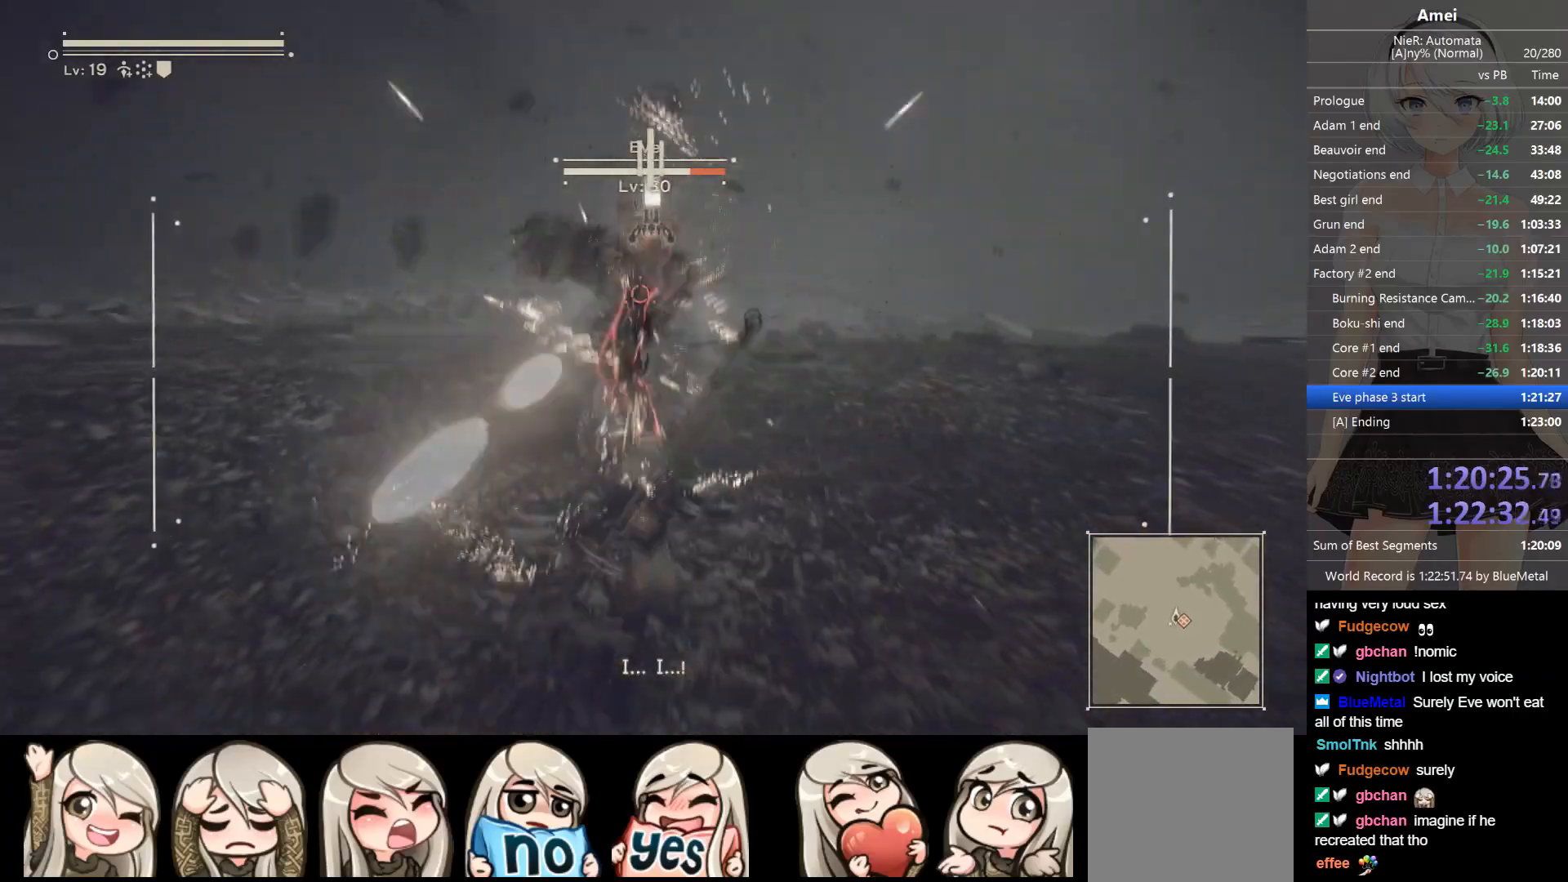
{"buttons": ["L2", "R1"], "left_stick": "center", "right_stick": "center", "events": [[34, "L1", "down"], [67, "R1", "up"], [100, "DPAD_UP", "down"], [100, "R1", "down"], [134, "L2", "up"], [167, "B", "down"], [200, "DPAD_UP", "up"], [200, "L2", "down"], [200, "Y", "down"], [234, "L1", "up"], [267, "B", "up"], [267, "R1", "up"], [267, "Y", "up"], [301, "R1", "down"], [401, "R1", "up"], [501, "R1", "down"]]}
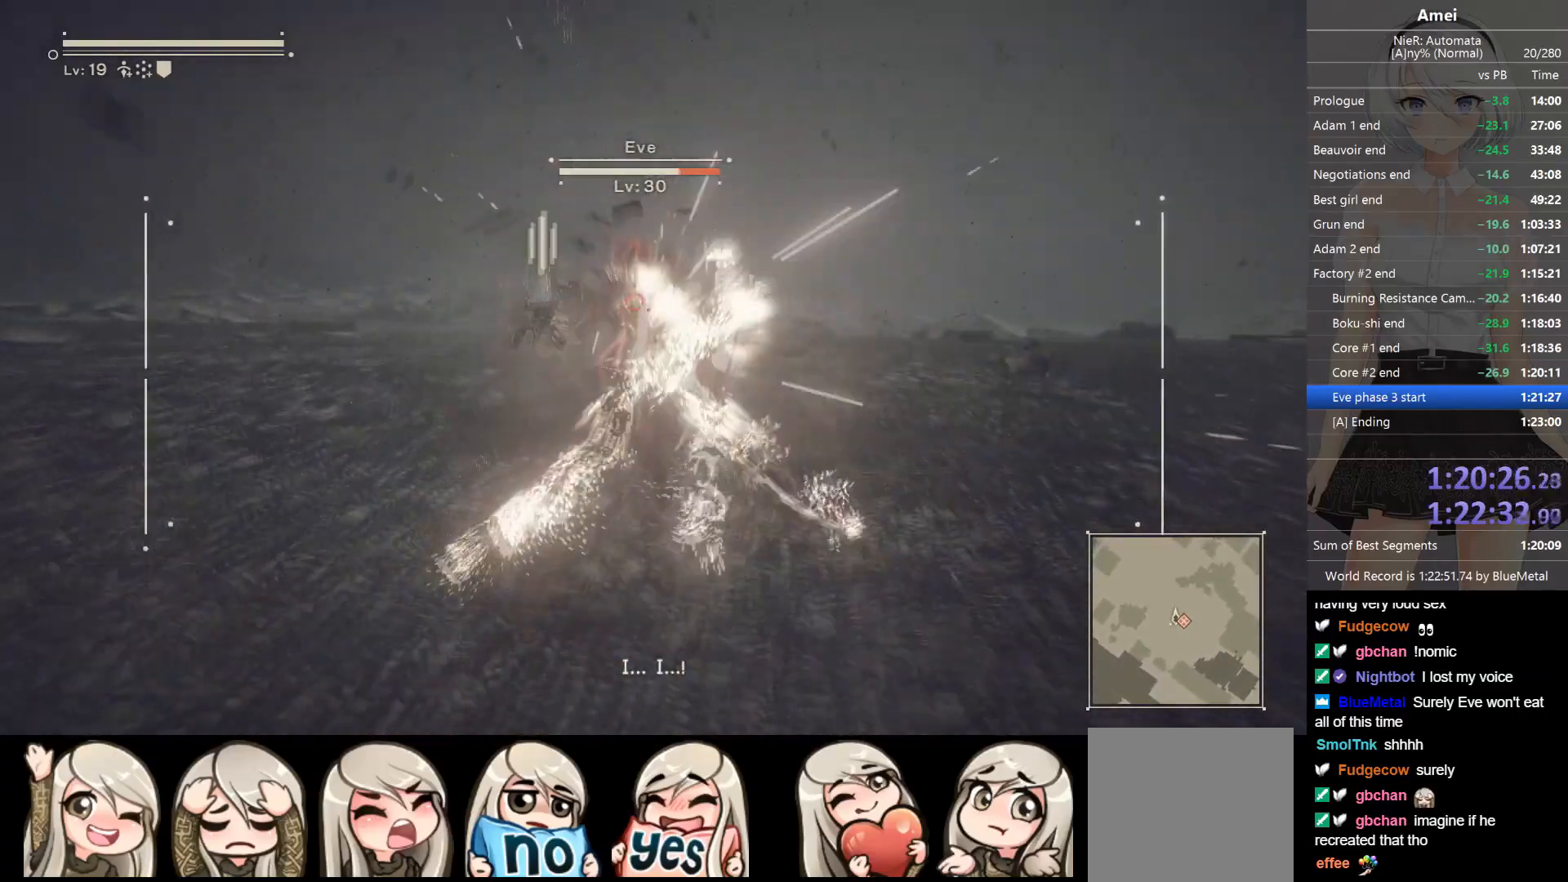
{"buttons": ["L2"], "left_stick": "center", "right_stick": "center", "events": [[66, "R1", "up"], [100, "R1", "down"], [167, "R1", "up"], [200, "R1", "down"], [267, "R1", "up"], [300, "R1", "down"], [400, "R1", "up"], [434, "R1", "down"], [500, "R1", "up"]]}
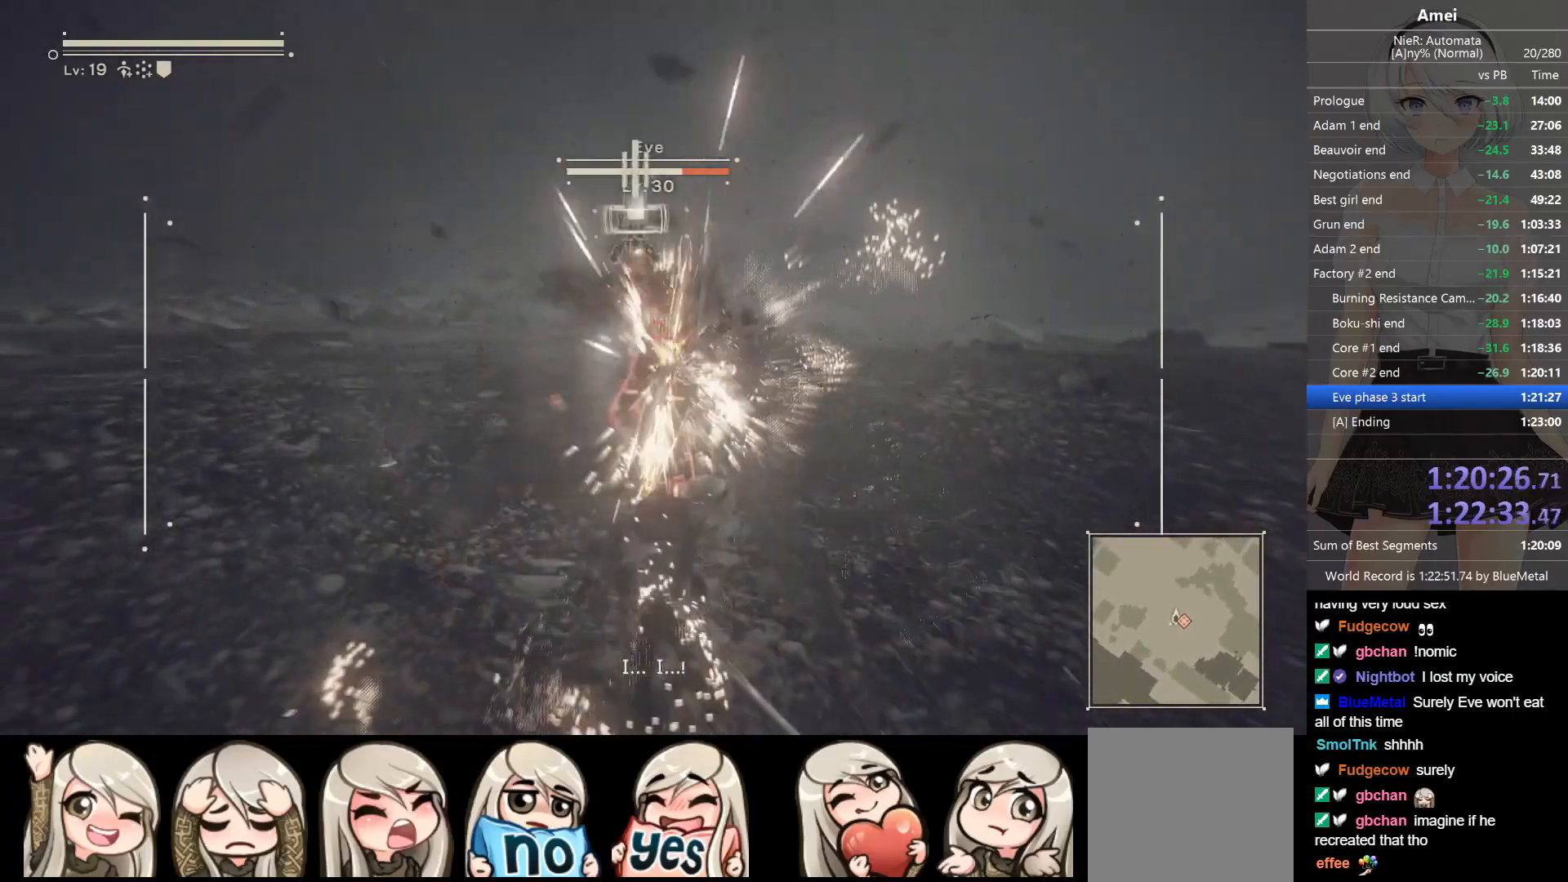
{"buttons": ["L1", "DPAD_UP"], "left_stick": "center", "right_stick": "center", "events": [[67, "R1", "down"], [134, "R1", "up"], [167, "R1", "down"], [234, "R1", "up"], [267, "R1", "down"], [434, "L1", "down"], [434, "R1", "up"], [467, "DPAD_UP", "down"], [501, "L2", "up"]]}
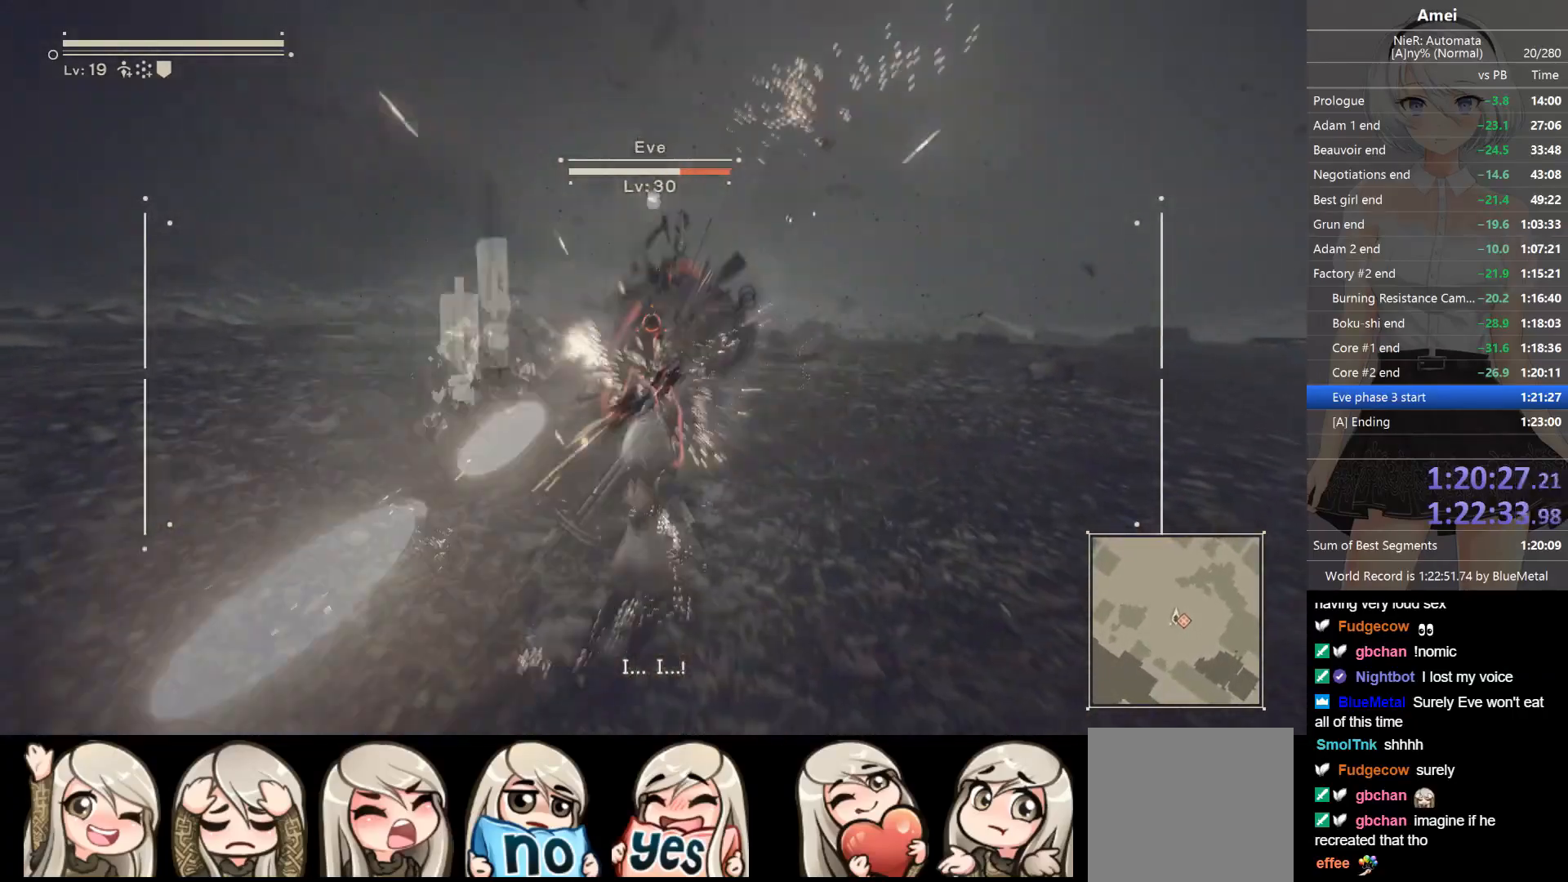
{"buttons": ["L2", "R1"], "left_stick": "center", "right_stick": "center", "events": [[33, "B", "down"], [33, "R1", "down"], [66, "L2", "down"], [100, "DPAD_UP", "up"], [100, "L1", "up"], [100, "Y", "down"], [200, "B", "up"], [200, "Y", "up"], [300, "R1", "up"], [333, "R1", "down"], [467, "R1", "up"], [500, "R1", "down"]]}
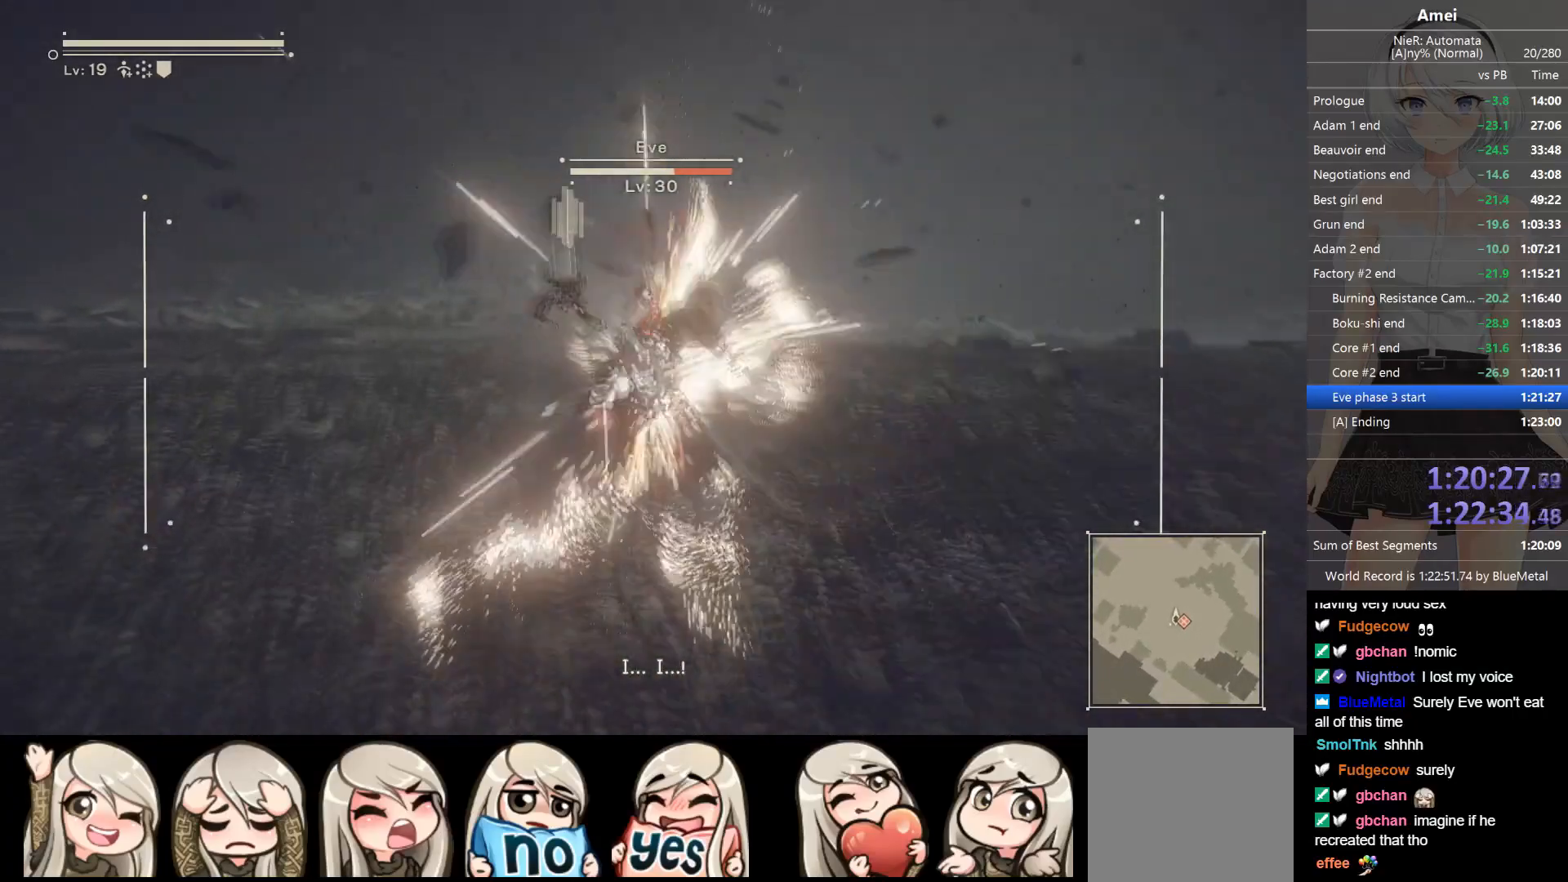
{"buttons": ["L2", "R1"], "left_stick": "center", "right_stick": "center", "events": [[34, "right_stick", "up-right"], [100, "R1", "up"], [100, "right_stick", "center"], [134, "R1", "down"], [401, "R1", "up"], [434, "R1", "down"]]}
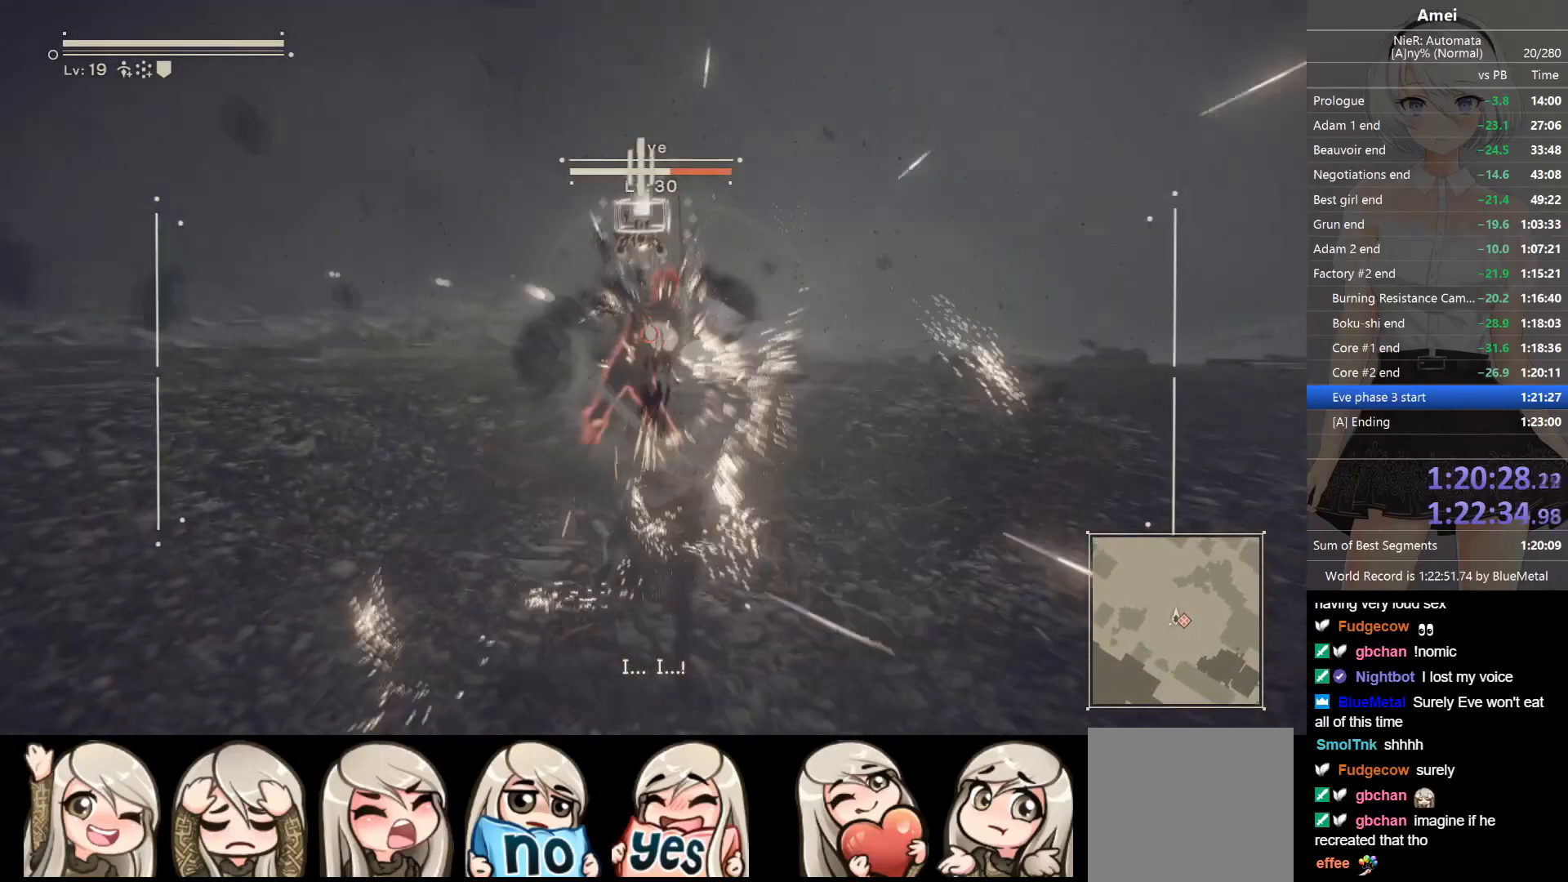
{"buttons": ["B", "Y", "L2", "R1"], "left_stick": "center", "right_stick": "center", "events": [[233, "R1", "up"], [267, "R1", "down"], [333, "DPAD_UP", "down"], [333, "L1", "down"], [400, "L2", "up"], [434, "B", "down"], [434, "L2", "down"], [467, "Y", "down"], [500, "DPAD_UP", "up"], [500, "L1", "up"]]}
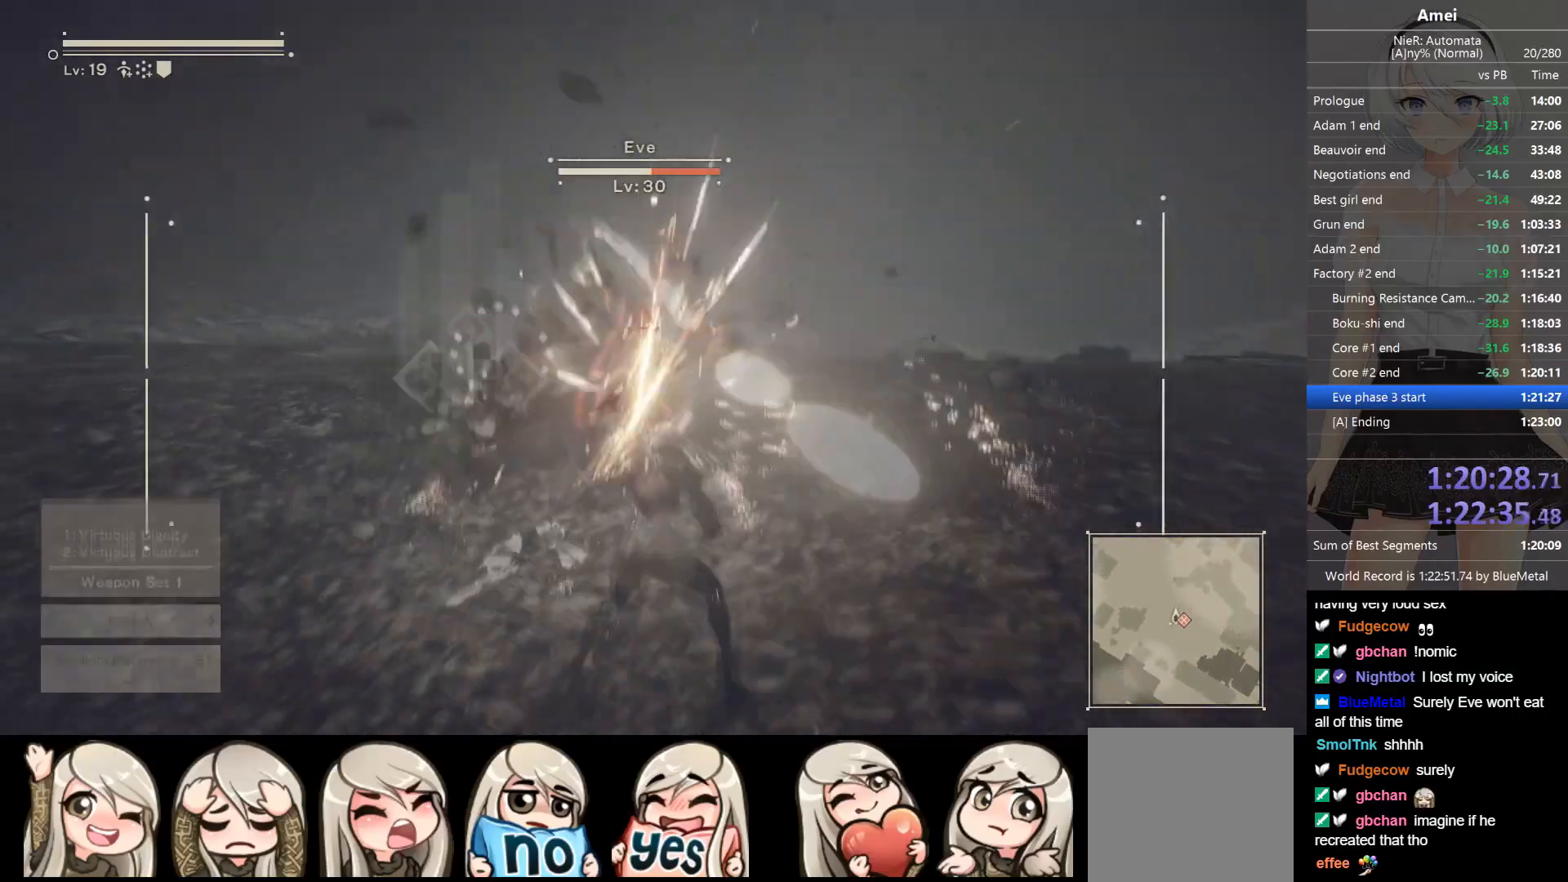
{"buttons": ["L2"], "left_stick": "center", "right_stick": "center", "events": [[34, "B", "up"], [34, "Y", "up"], [267, "R1", "up"], [367, "R1", "down"], [467, "R1", "up"]]}
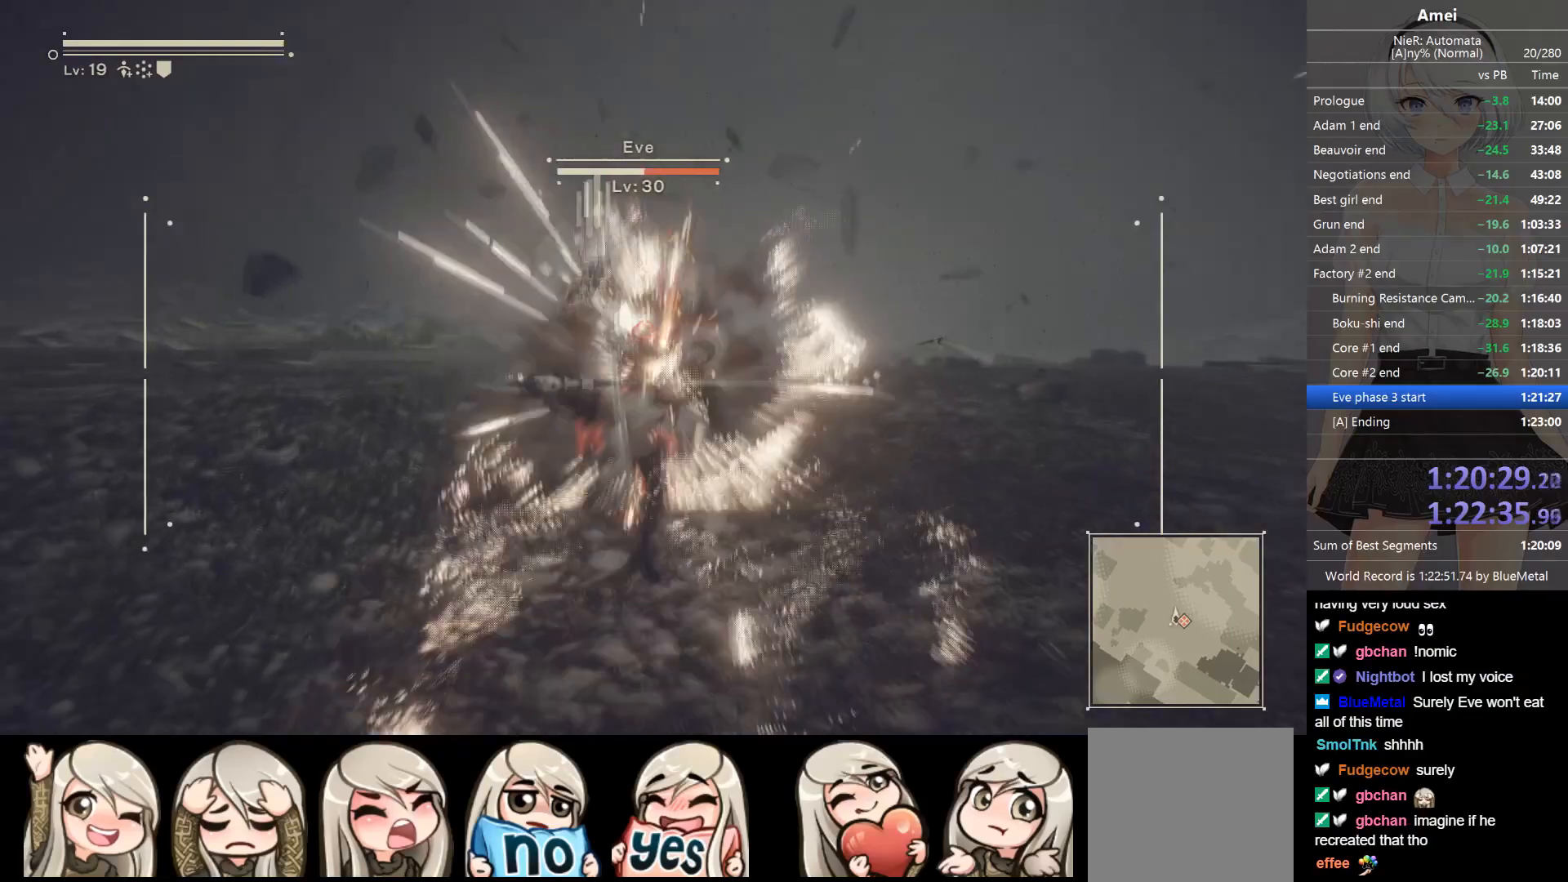
{"buttons": ["L2"], "left_stick": "center", "right_stick": "center", "events": []}
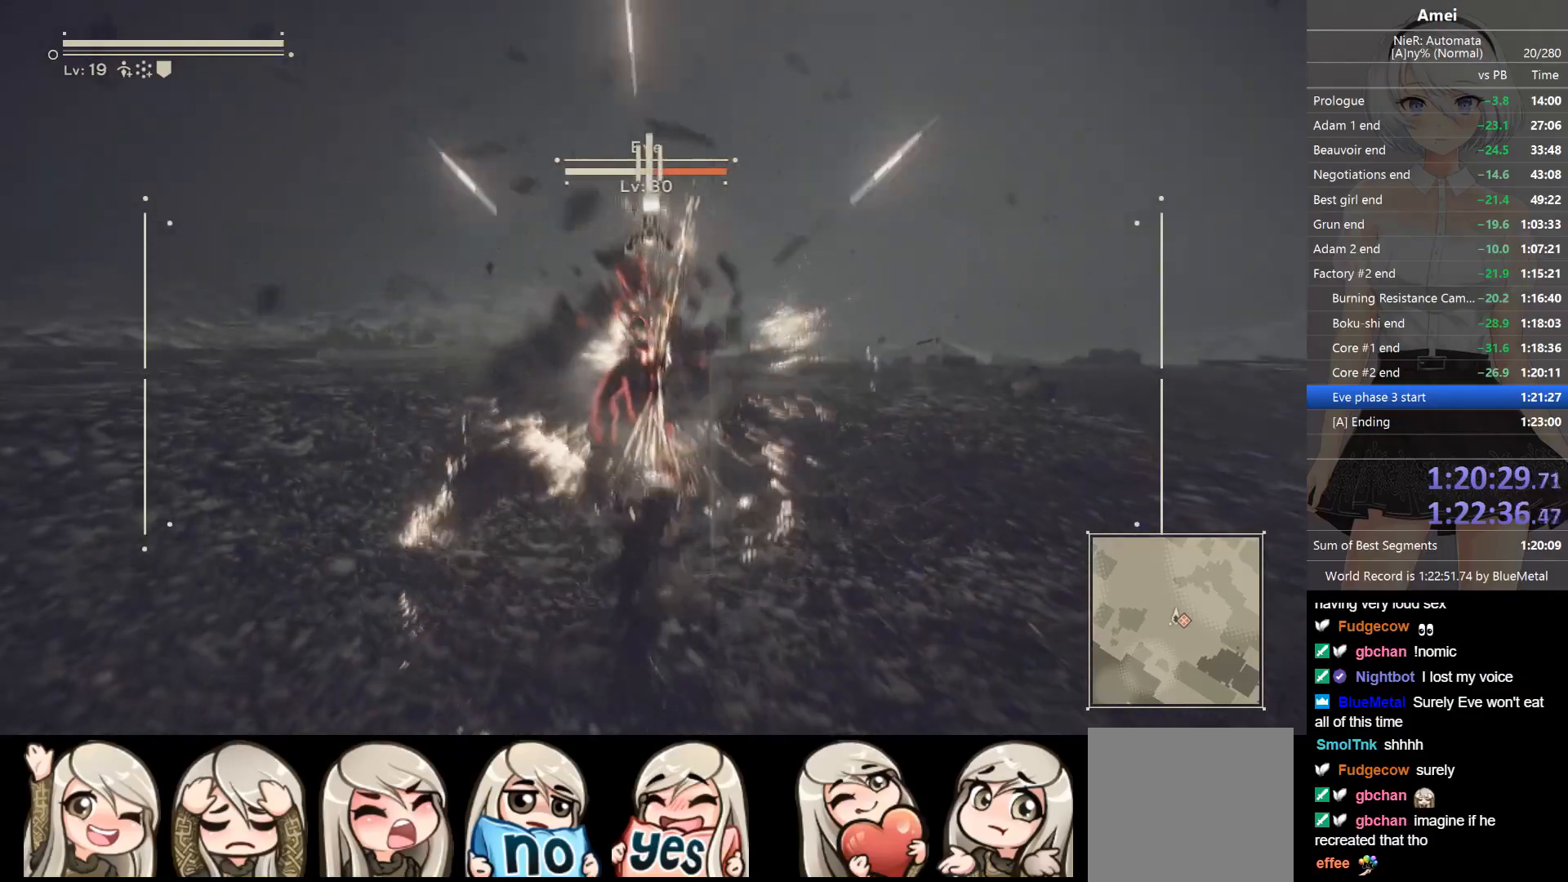
{"buttons": ["L2"], "left_stick": "center", "right_stick": "center", "events": [[134, "L1", "down"], [167, "DPAD_UP", "down"], [234, "L2", "up"], [267, "B", "down"], [267, "L2", "down"], [301, "DPAD_UP", "up"], [301, "Y", "down"], [334, "L1", "up"], [401, "B", "up"], [401, "Y", "up"]]}
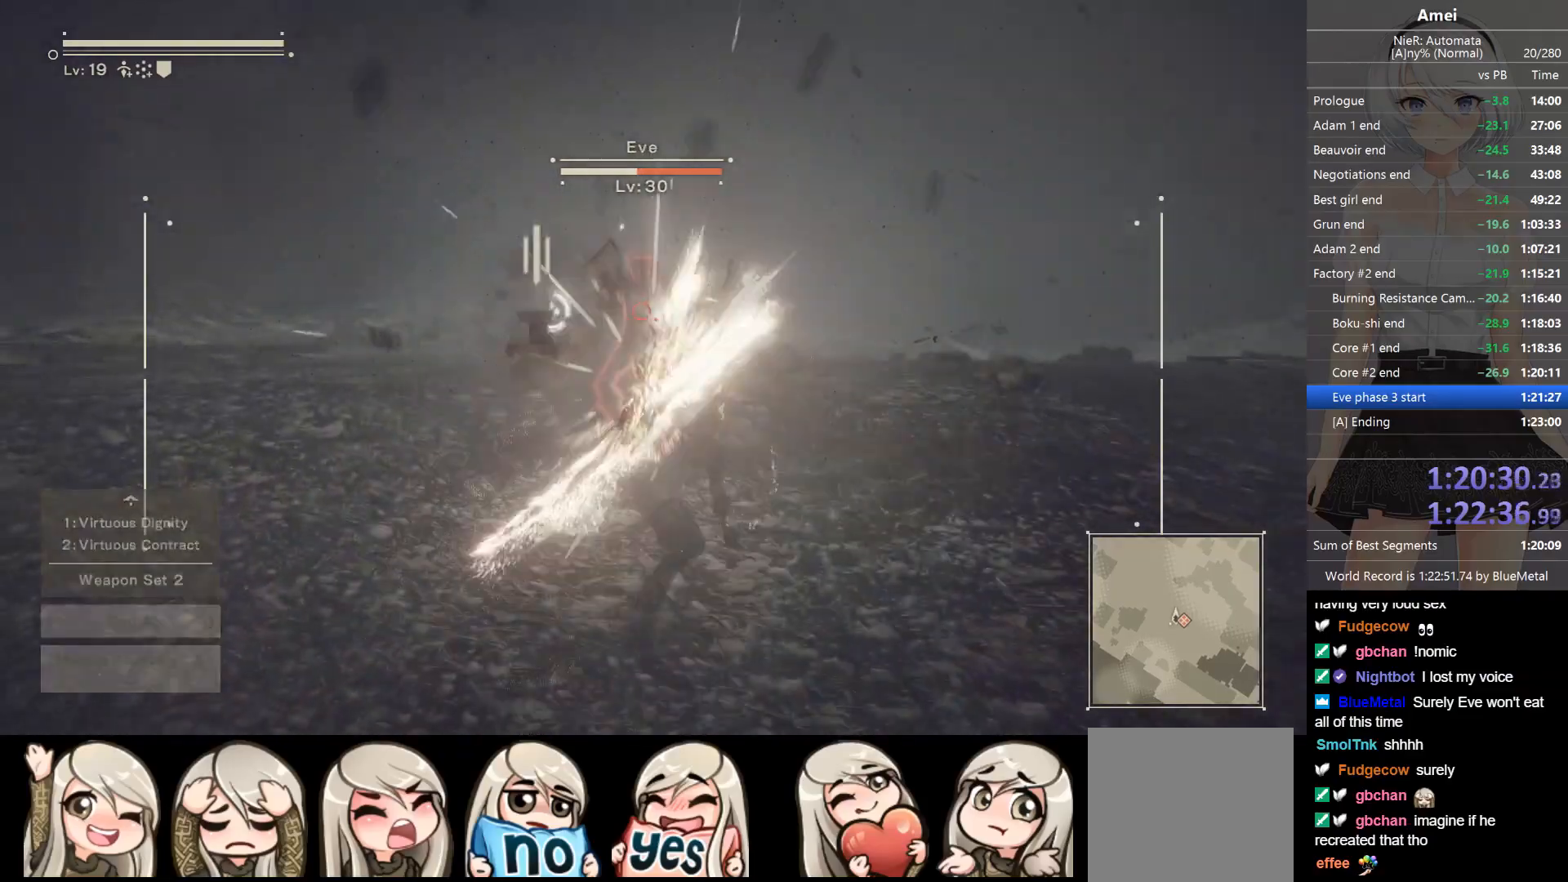
{"buttons": ["L2"], "left_stick": "center", "right_stick": "center", "events": [[400, "right_stick", "left"], [500, "right_stick", "center"]]}
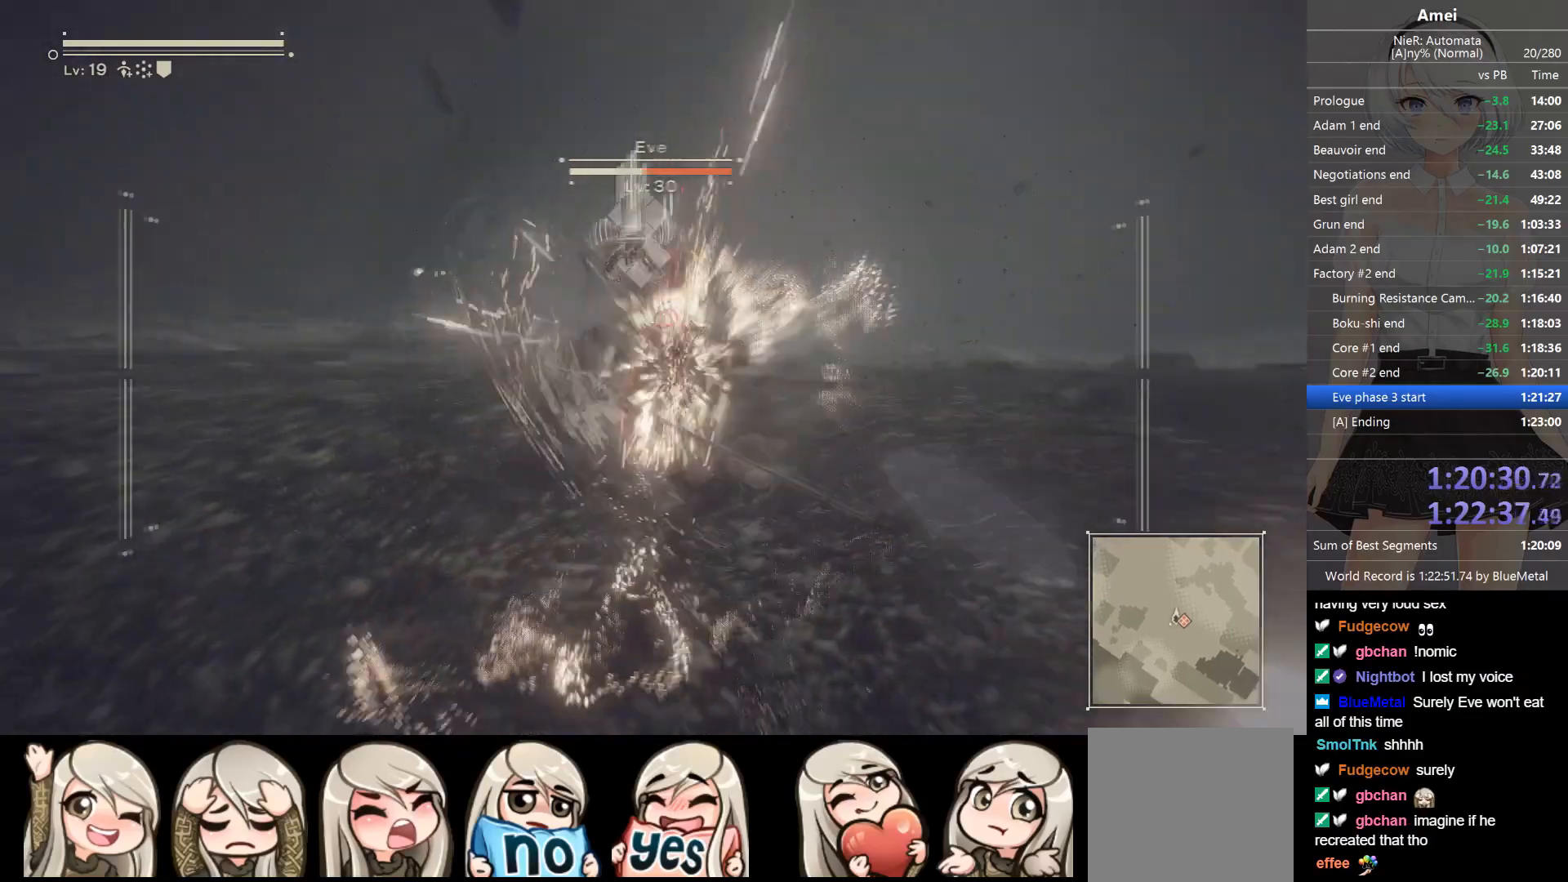
{"buttons": ["L2"], "left_stick": "center", "right_stick": "center", "events": []}